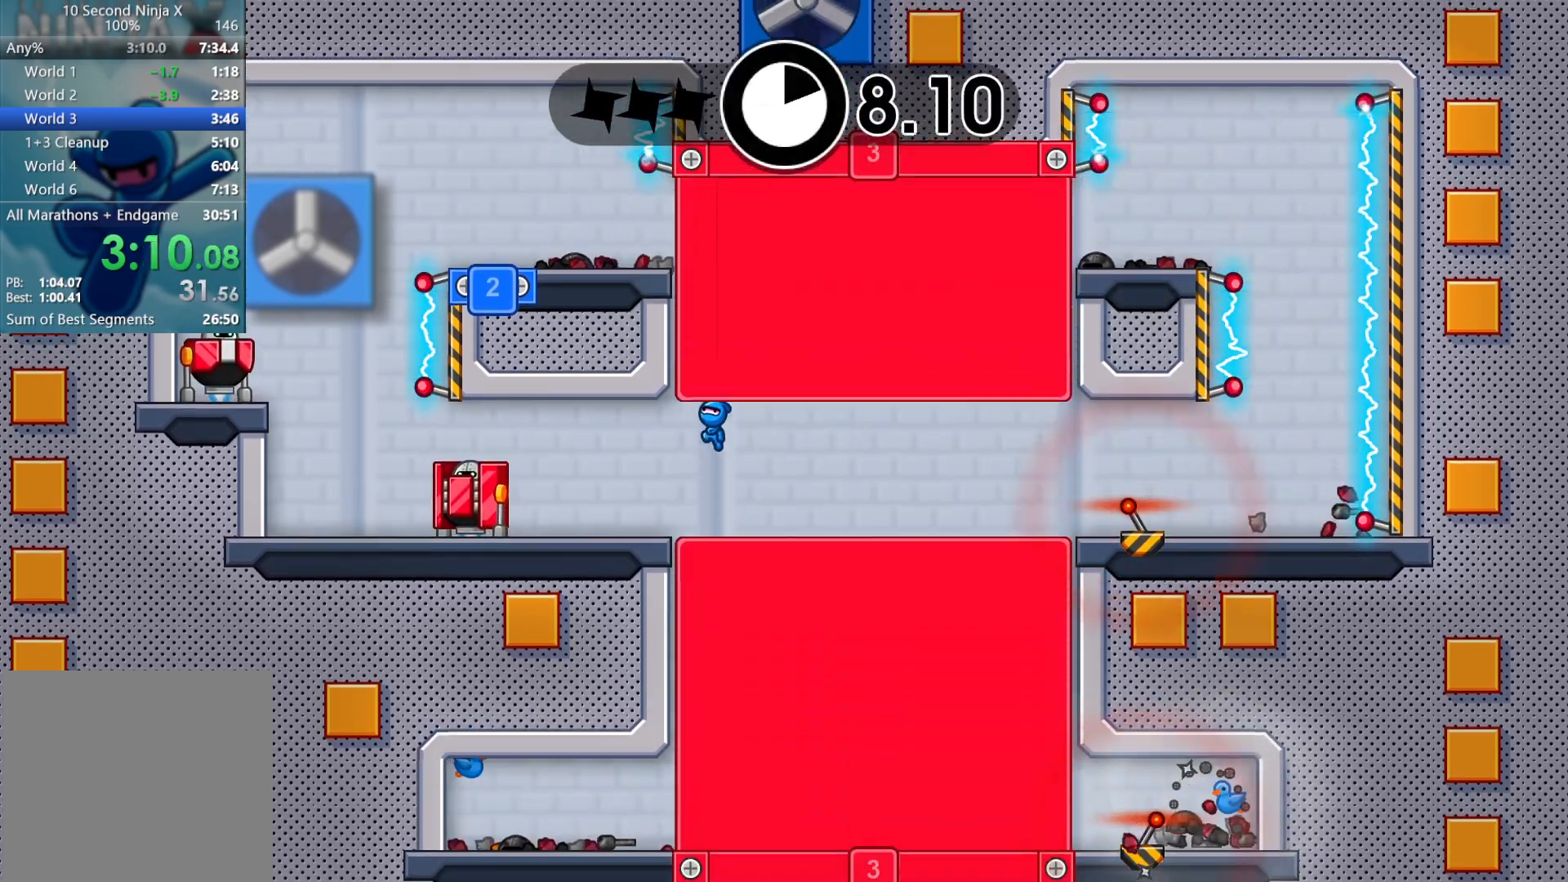
Gameplay with a controller (Xbox layout); each line is a JSON object with the inputs held at the frame after it. "events" lists button and stick changes between this image and that frame as [ms after this image, input, new state], when the widget could be followed in between. Not read: right_stick.
{"buttons": [], "left_stick": "left", "events": [[217, "X", "down"], [317, "X", "up"]]}
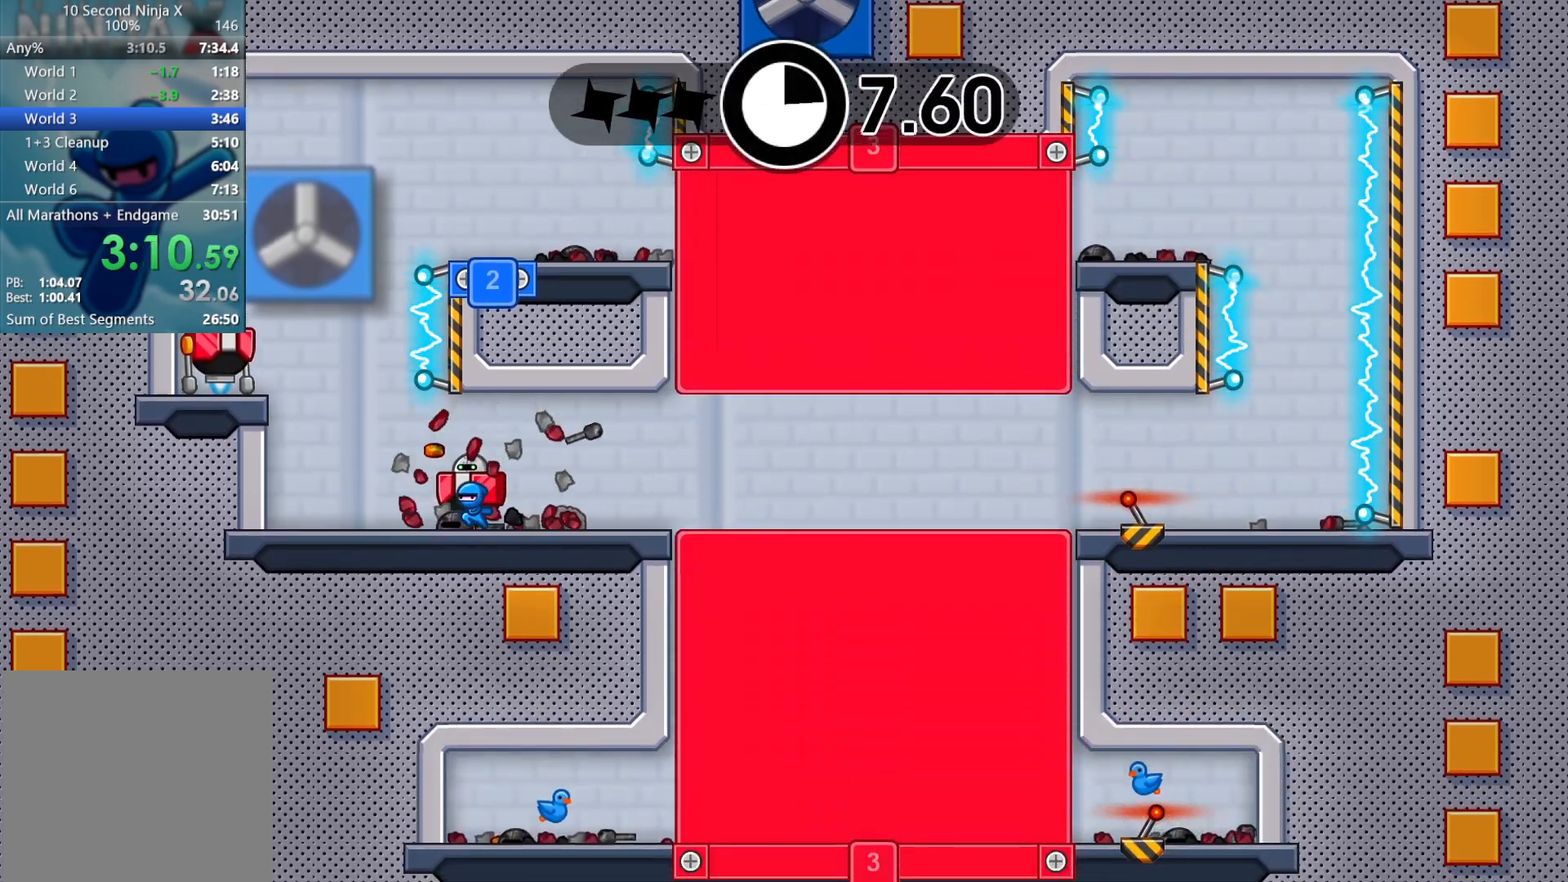
{"buttons": ["X"], "left_stick": "center", "events": [[17, "X", "down"], [100, "X", "up"], [267, "A", "down"], [283, "X", "down"], [383, "left_stick", "up-left"], [400, "A", "up"], [500, "left_stick", "center"]]}
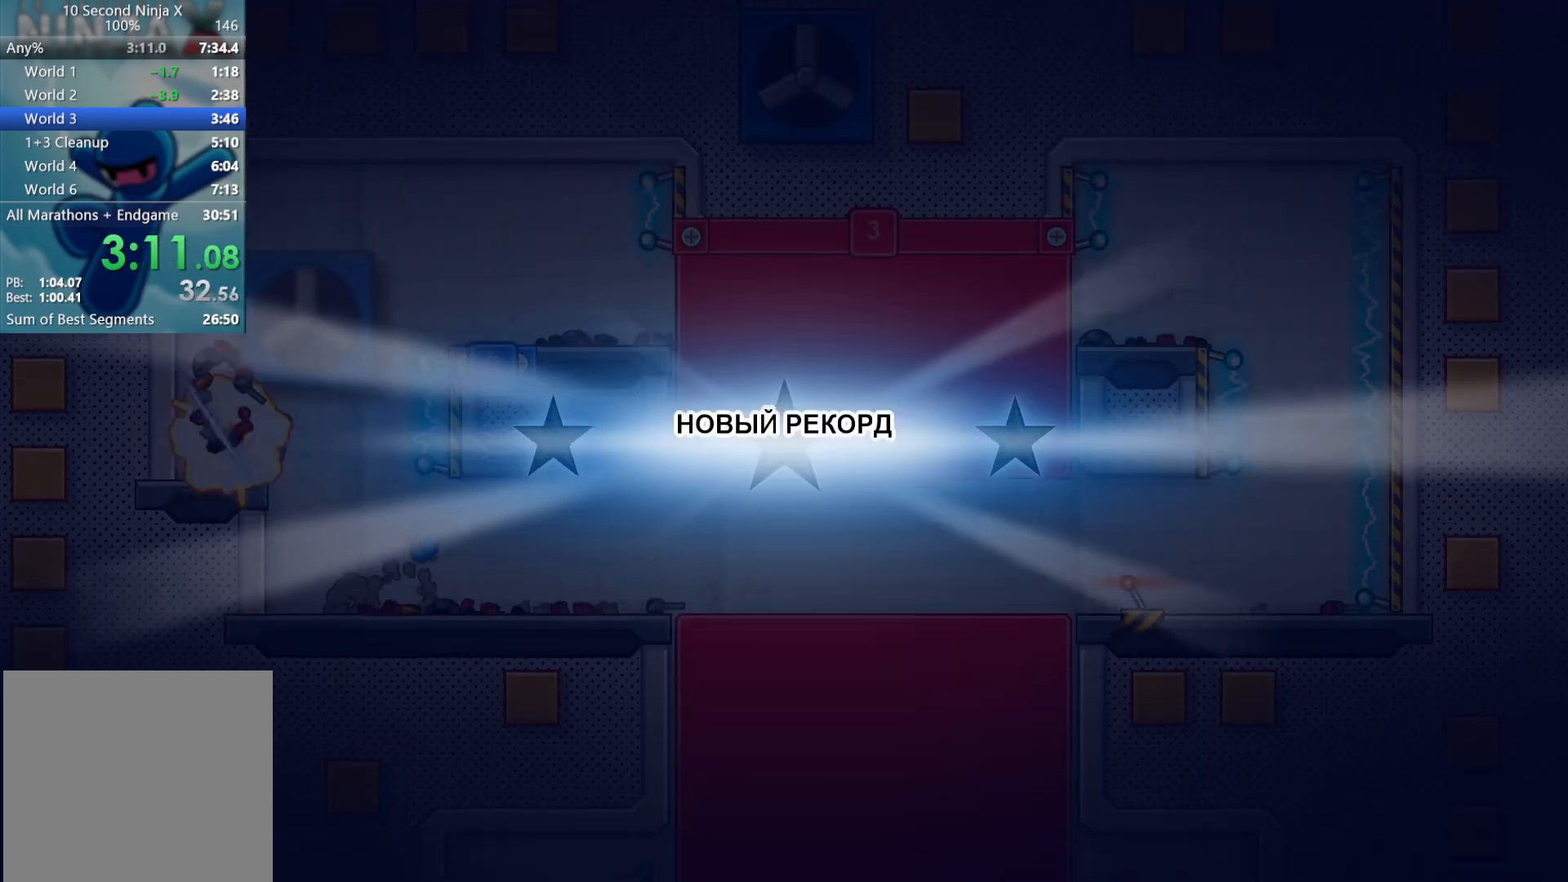
{"buttons": ["Y"], "left_stick": "center", "events": [[17, "X", "up"], [117, "X", "down"], [150, "X", "up"], [283, "Y", "down"], [367, "Y", "up"], [467, "Y", "down"]]}
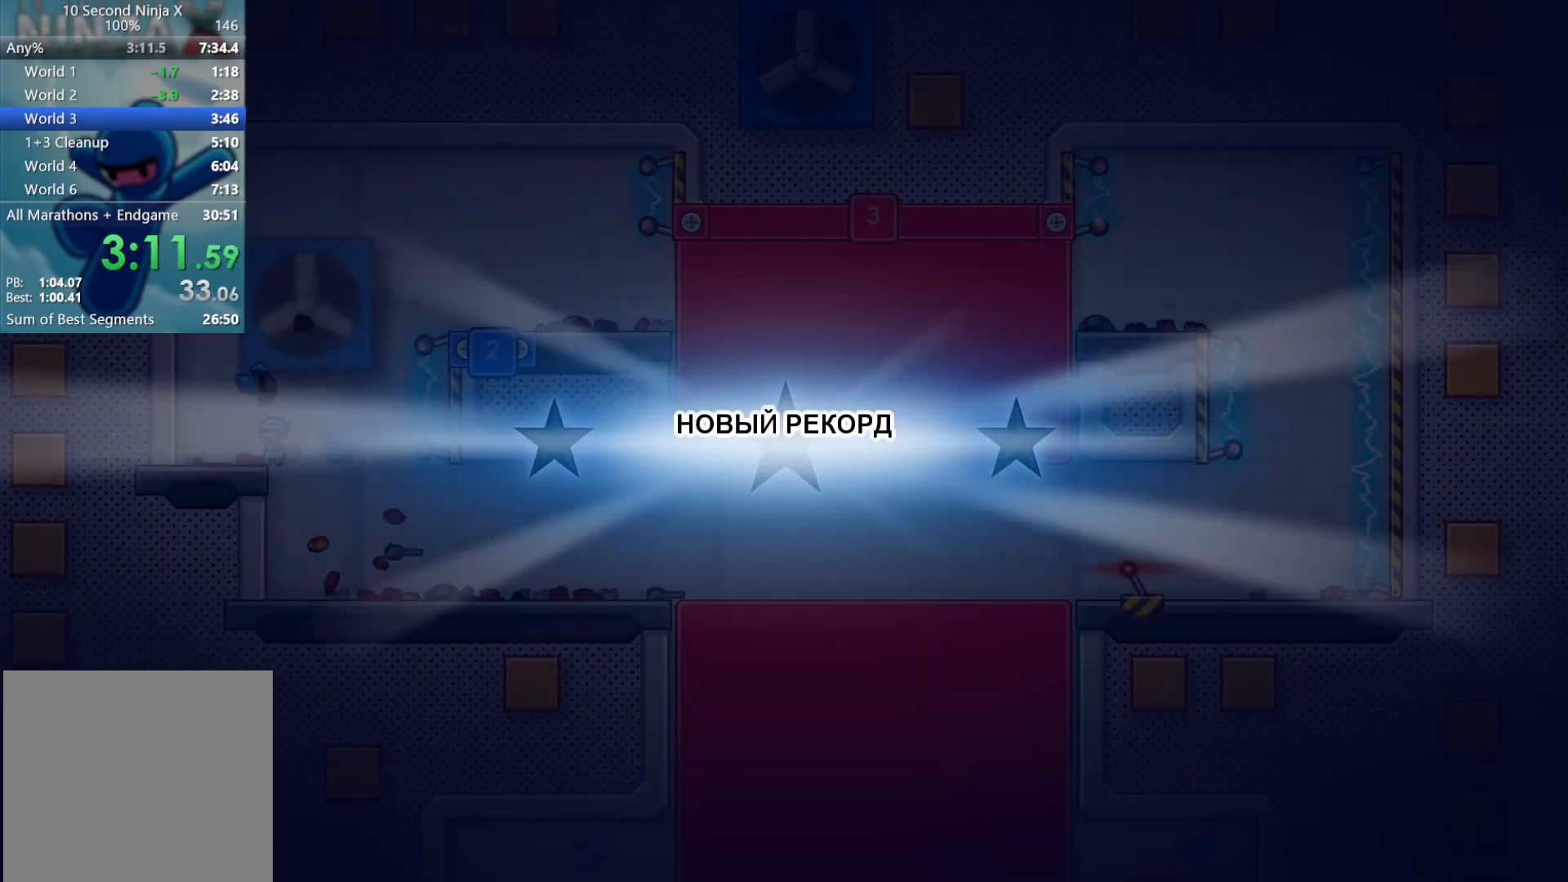
{"buttons": ["Y"], "left_stick": "center", "events": [[67, "Y", "up"], [150, "Y", "down"], [233, "Y", "up"], [317, "Y", "down"], [400, "Y", "up"], [483, "Y", "down"]]}
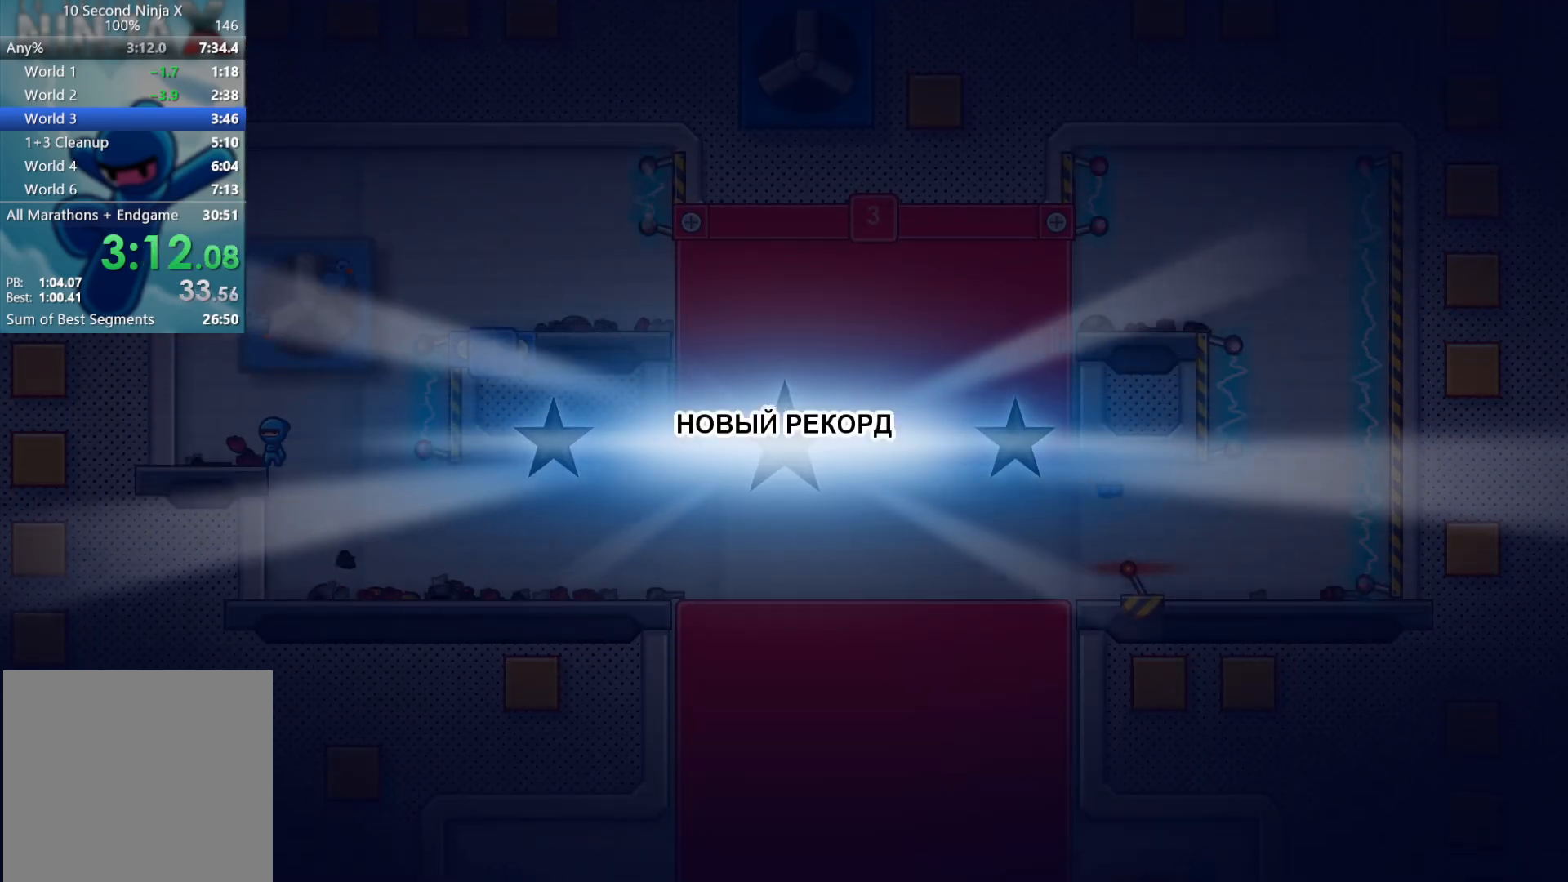
{"buttons": ["Y"], "left_stick": "center", "events": [[50, "Y", "up"], [150, "Y", "down"], [217, "Y", "up"], [300, "Y", "down"], [383, "Y", "up"], [483, "Y", "down"]]}
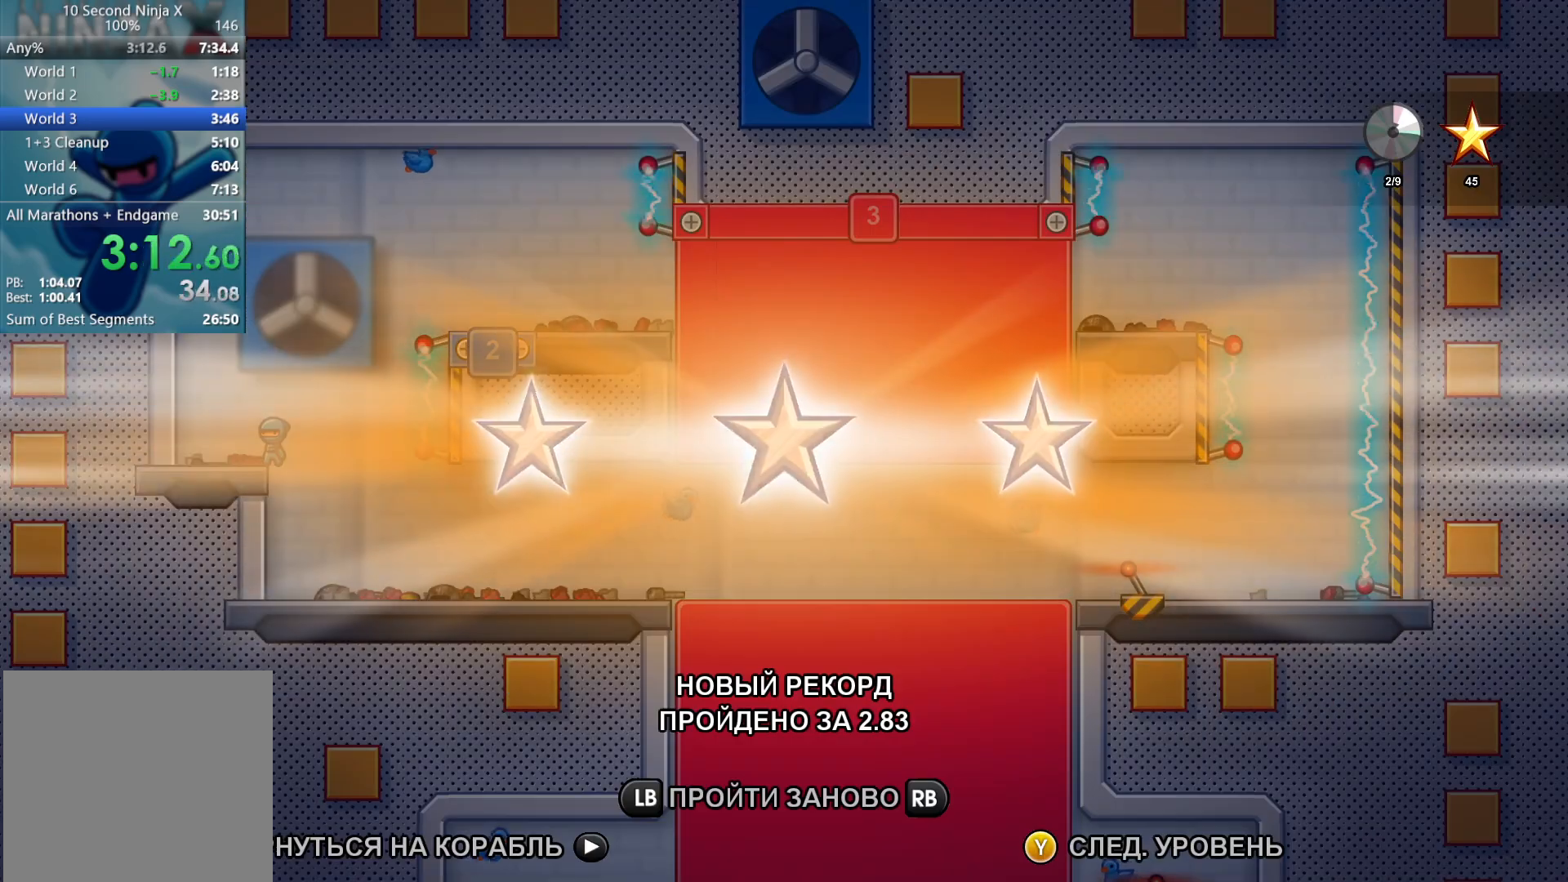
{"buttons": ["Y"], "left_stick": "center", "events": [[17, "Y", "up"], [133, "Y", "down"], [233, "Y", "up"], [333, "Y", "down"], [400, "Y", "up"], [500, "Y", "down"]]}
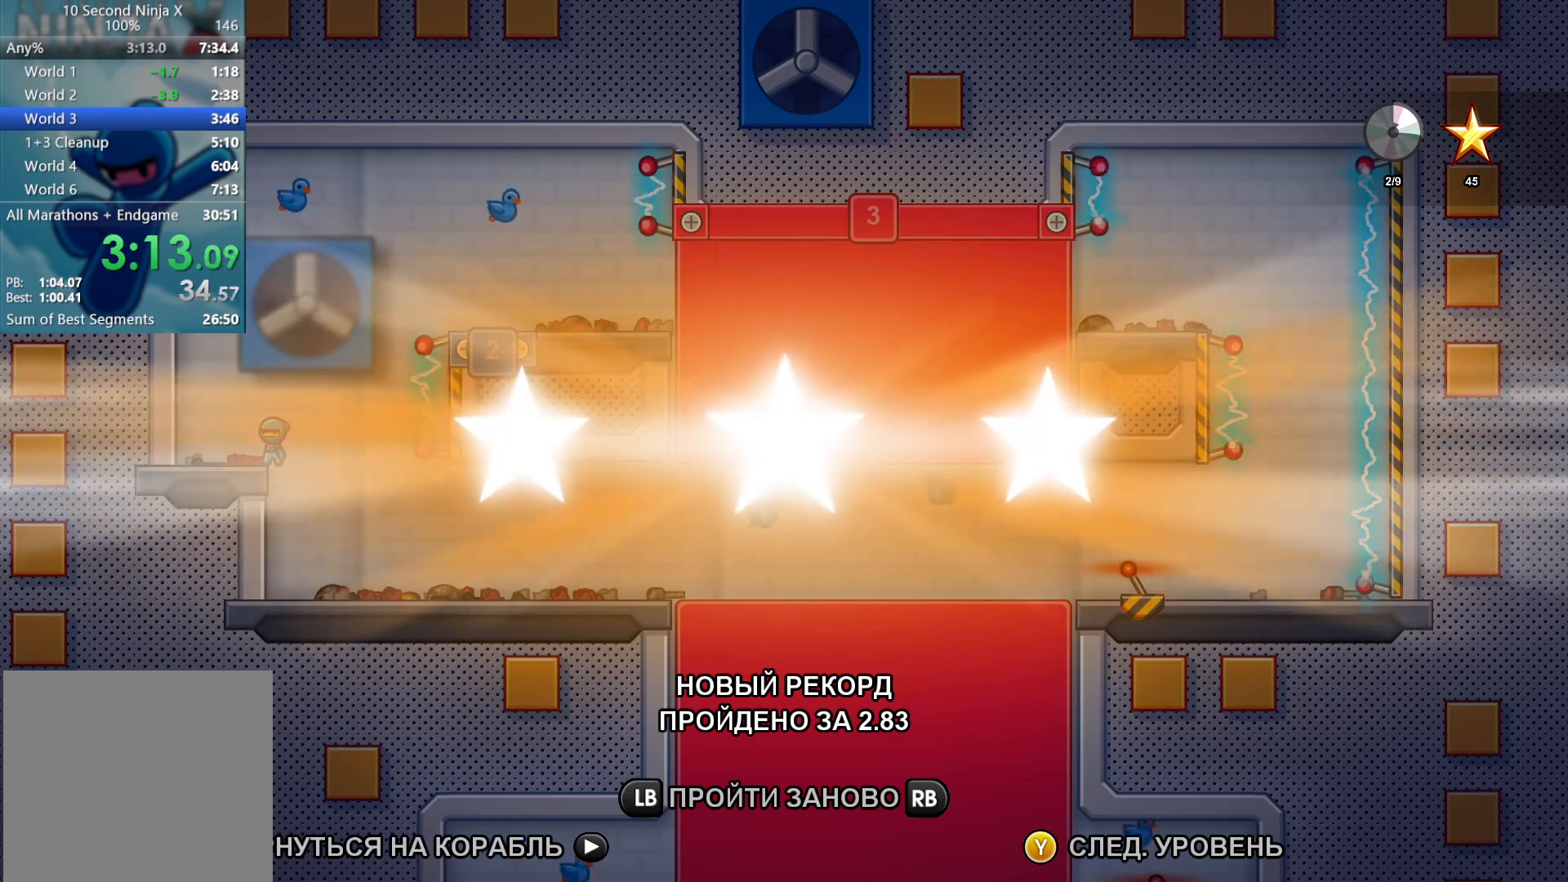
{"buttons": [], "left_stick": "center", "events": [[67, "Y", "up"], [167, "Y", "down"], [250, "Y", "up"], [350, "Y", "down"], [400, "Y", "up"]]}
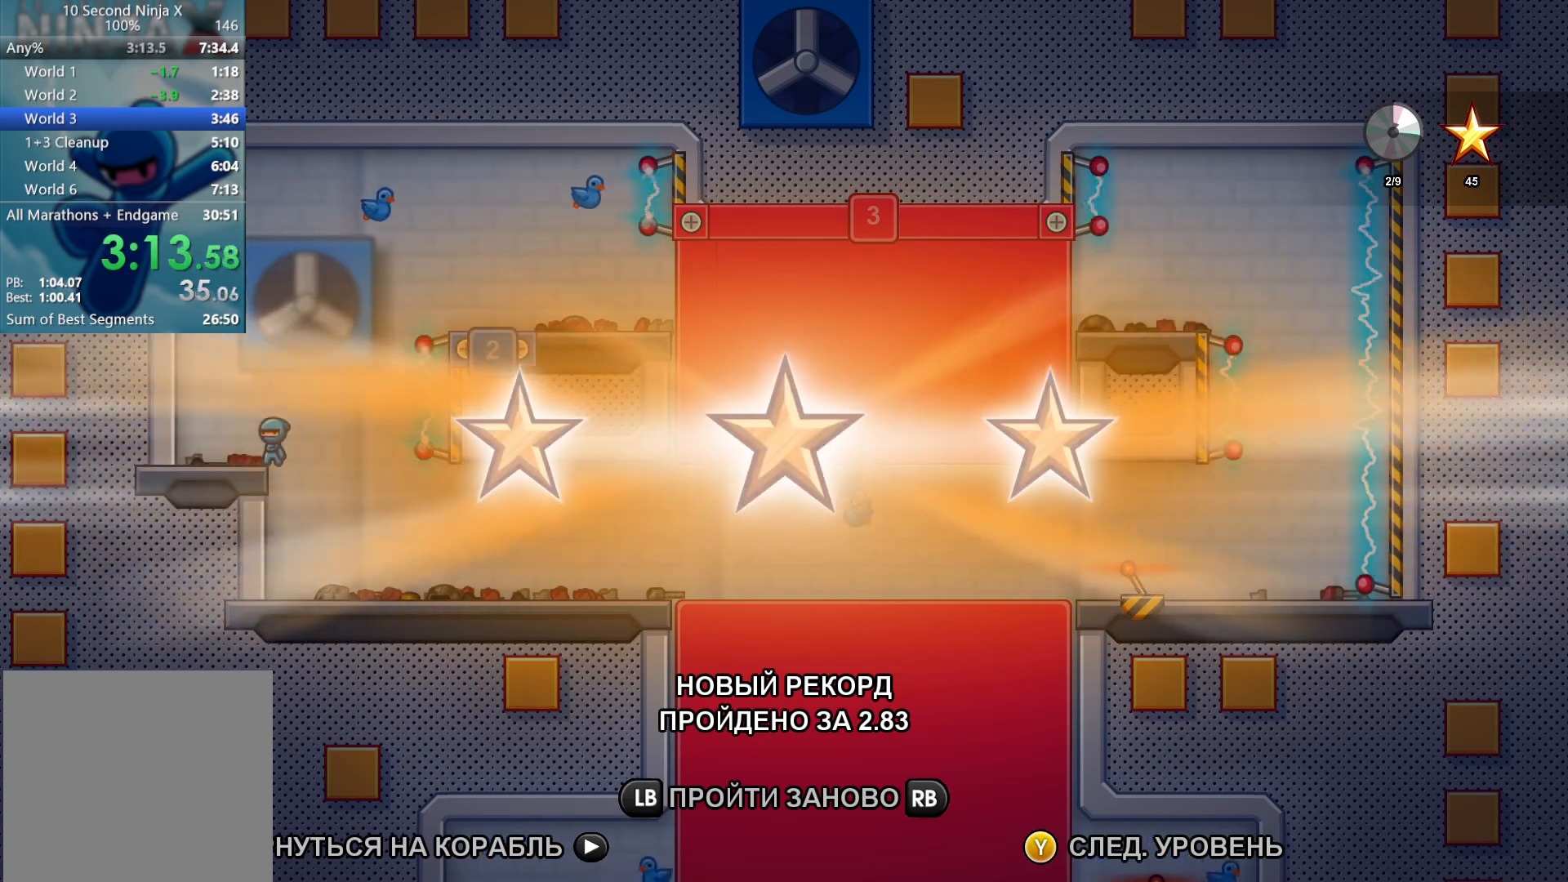
{"buttons": [], "left_stick": "center", "events": [[17, "Y", "down"], [67, "Y", "up"], [183, "Y", "down"], [250, "Y", "up"], [350, "Y", "down"], [383, "Y", "up"]]}
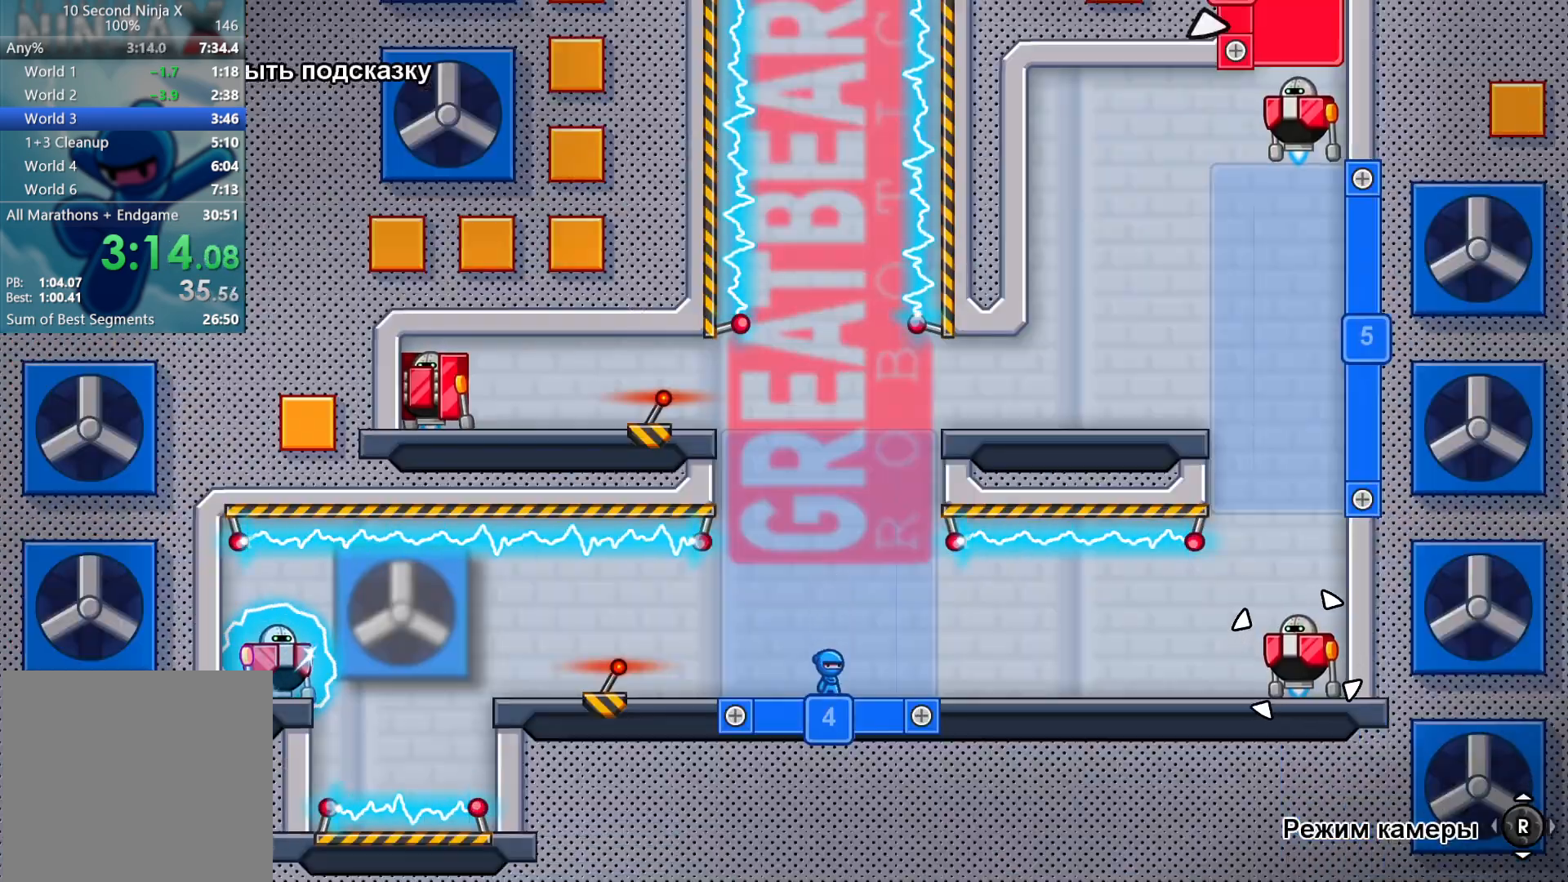
{"buttons": ["A"], "left_stick": "left", "events": [[117, "B", "down"], [200, "B", "up"], [283, "A", "down"], [317, "left_stick", "left"], [367, "A", "up"], [467, "A", "down"]]}
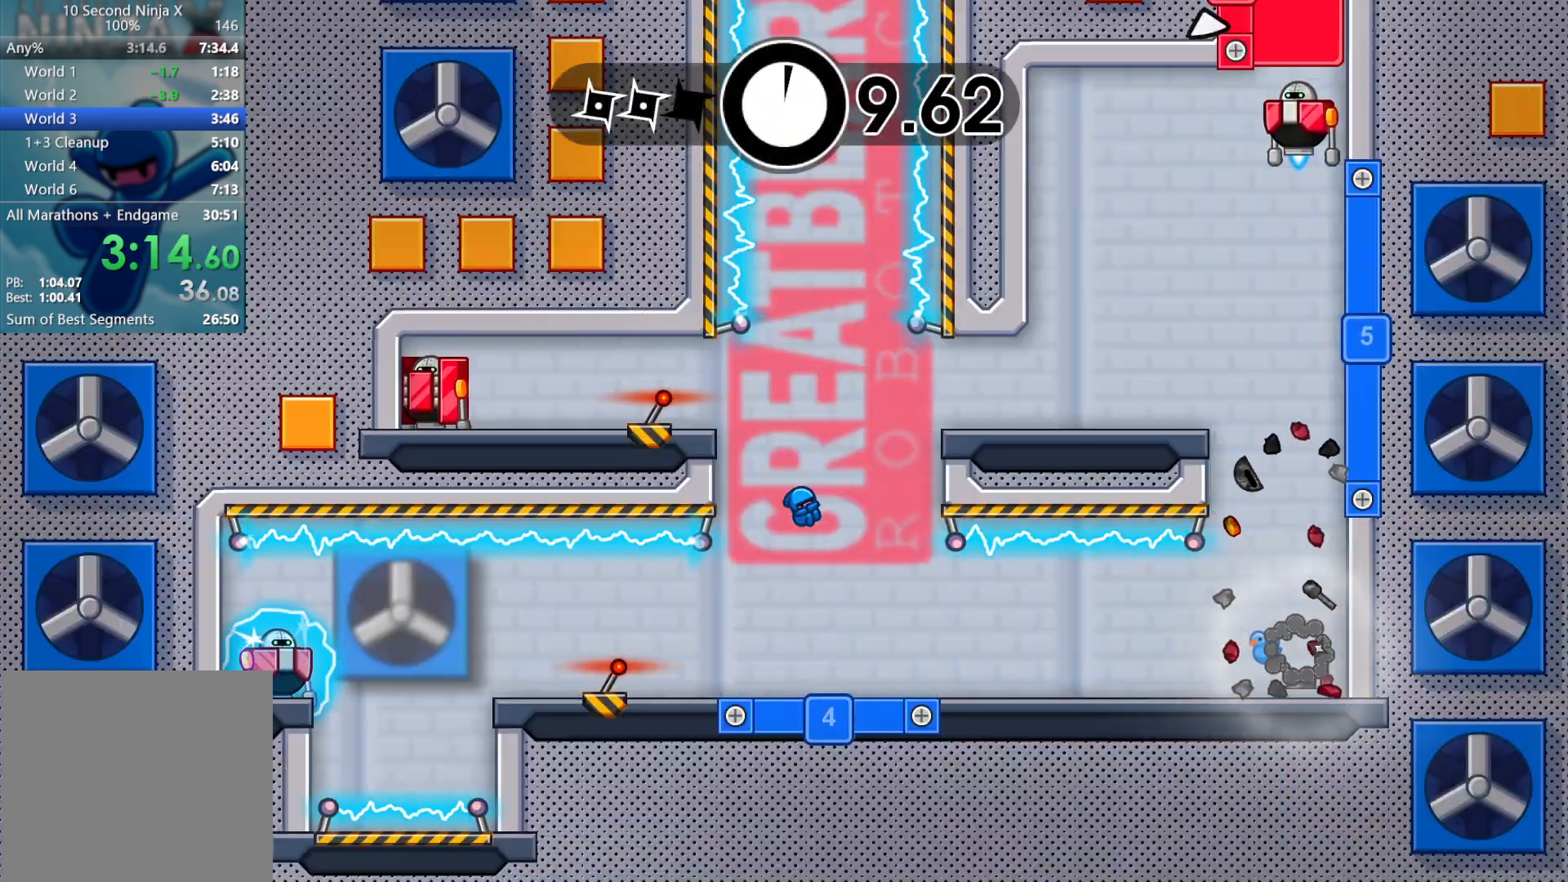
{"buttons": [], "left_stick": "center", "events": [[17, "left_stick", "up-left"], [83, "A", "up"], [183, "left_stick", "center"], [283, "X", "down"], [350, "X", "up"]]}
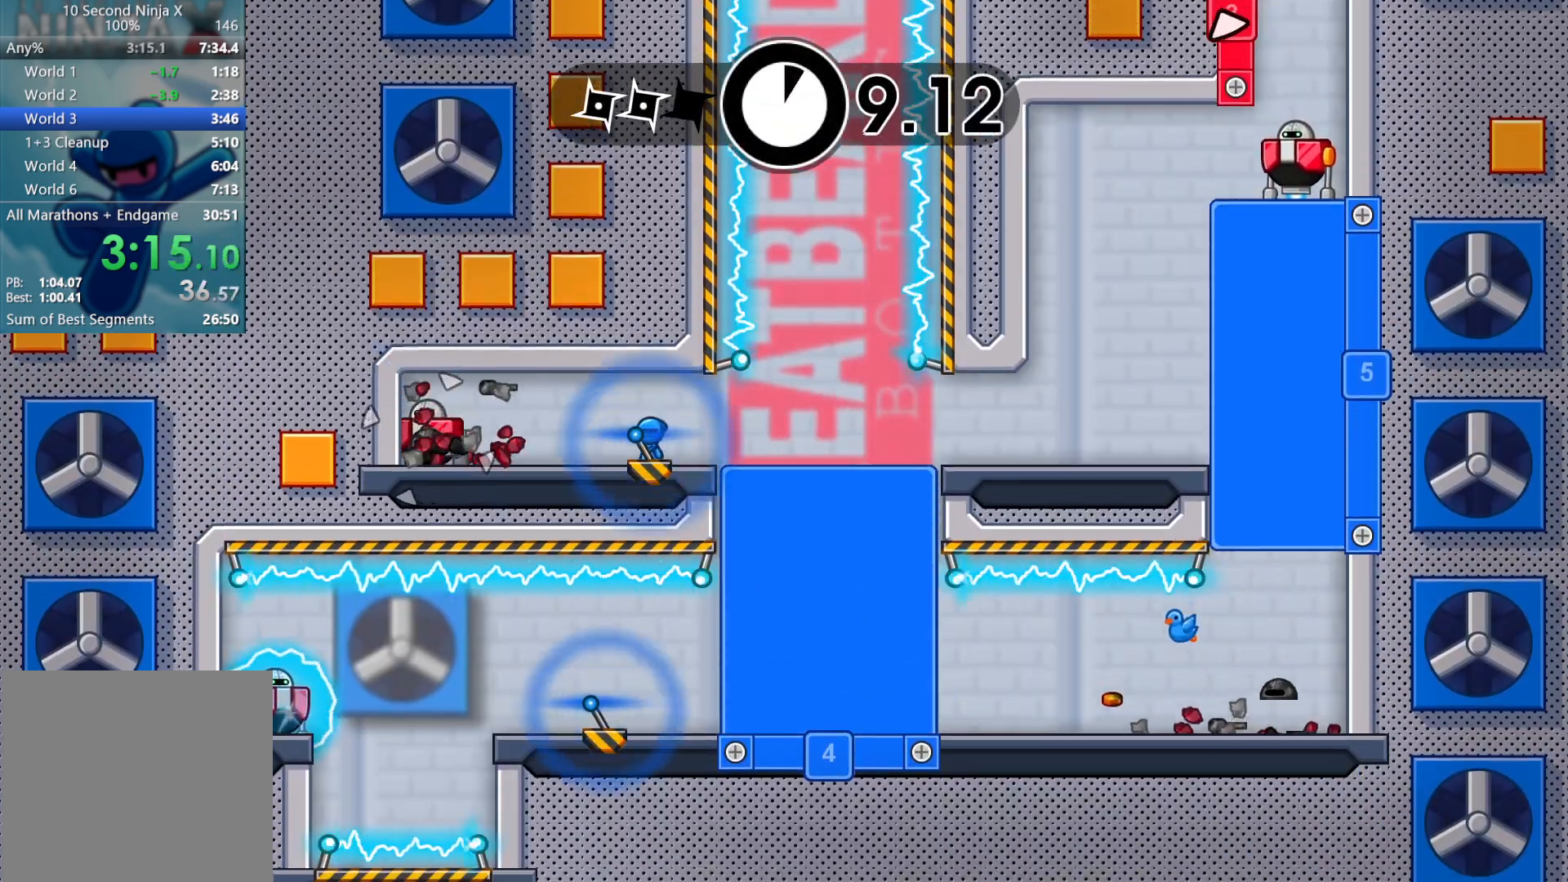
{"buttons": [], "left_stick": "right", "events": [[117, "X", "down"], [167, "left_stick", "right"], [200, "X", "up"]]}
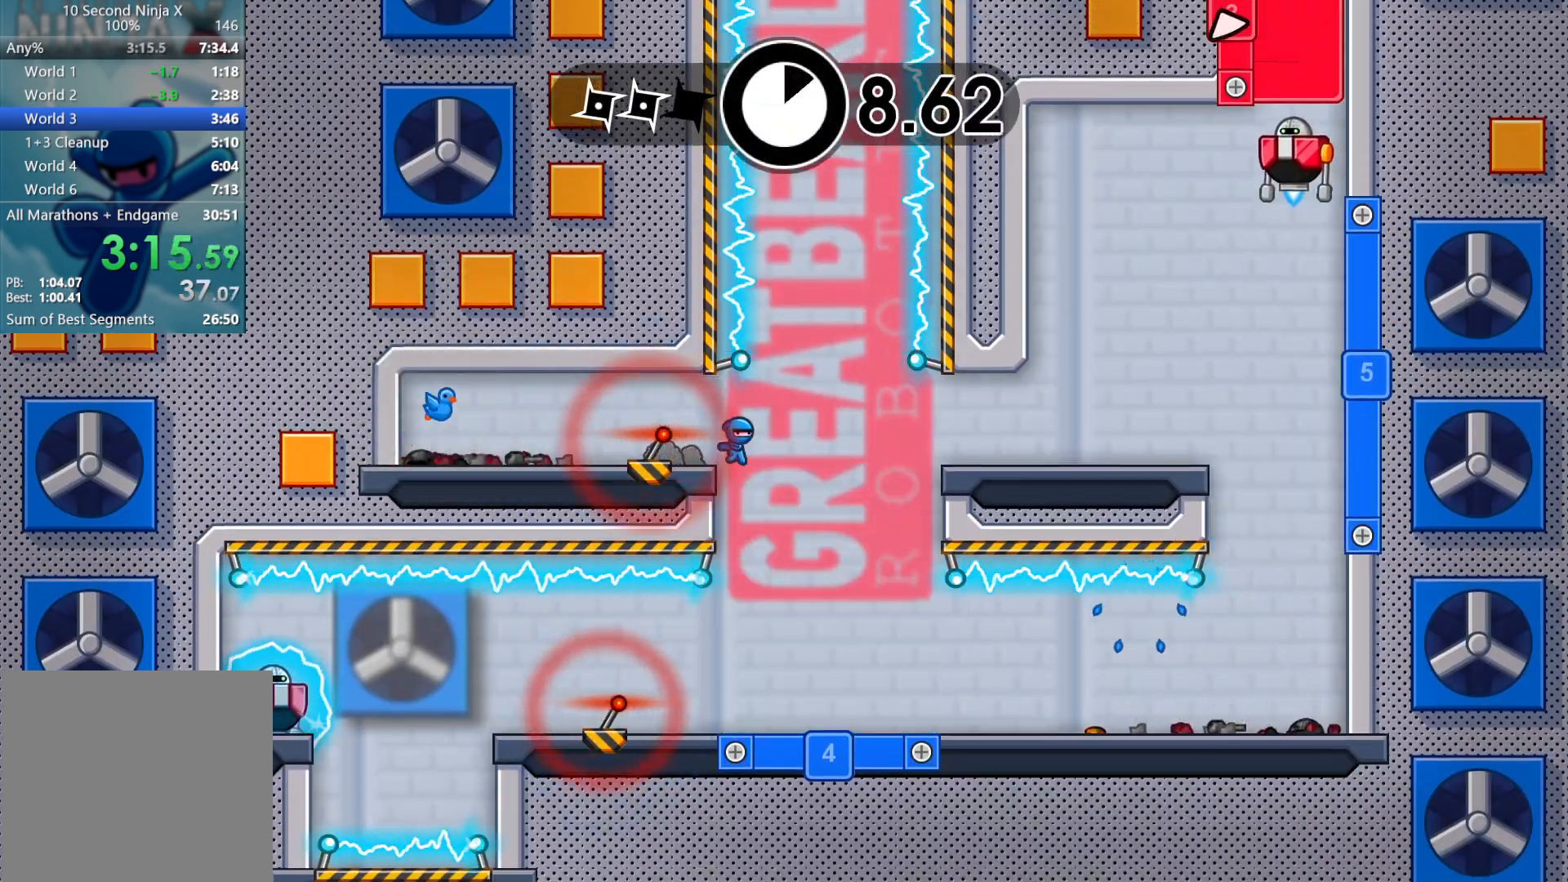
{"buttons": ["B"], "left_stick": "center", "events": [[133, "left_stick", "left"], [267, "left_stick", "center"], [467, "B", "down"]]}
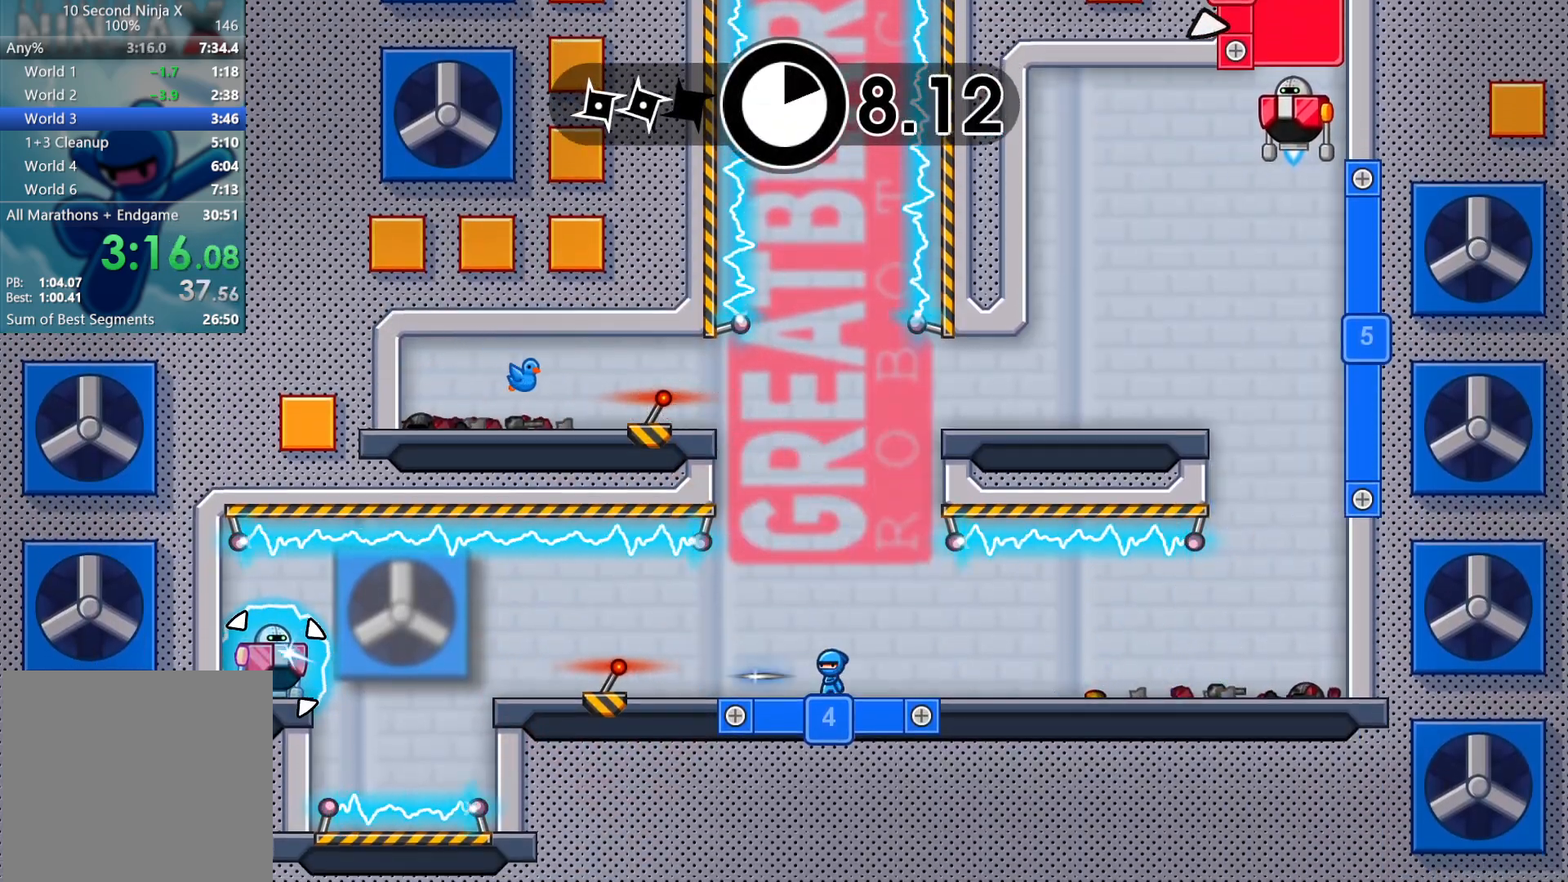
{"buttons": [], "left_stick": "right", "events": [[50, "B", "up"], [300, "left_stick", "right"]]}
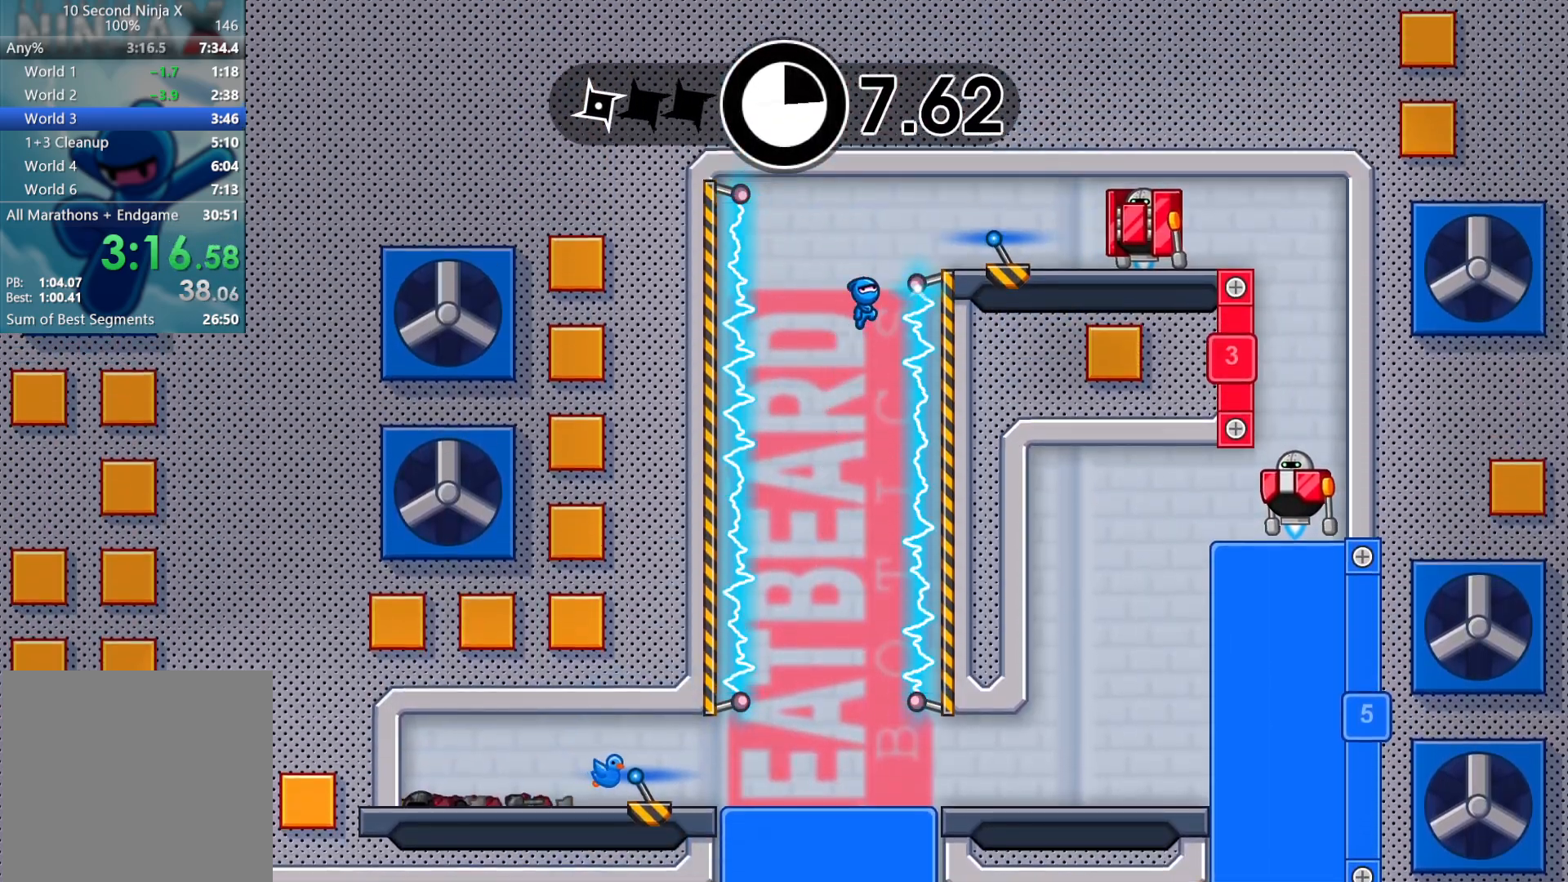
{"buttons": [], "left_stick": "right", "events": [[217, "X", "down"], [317, "X", "up"]]}
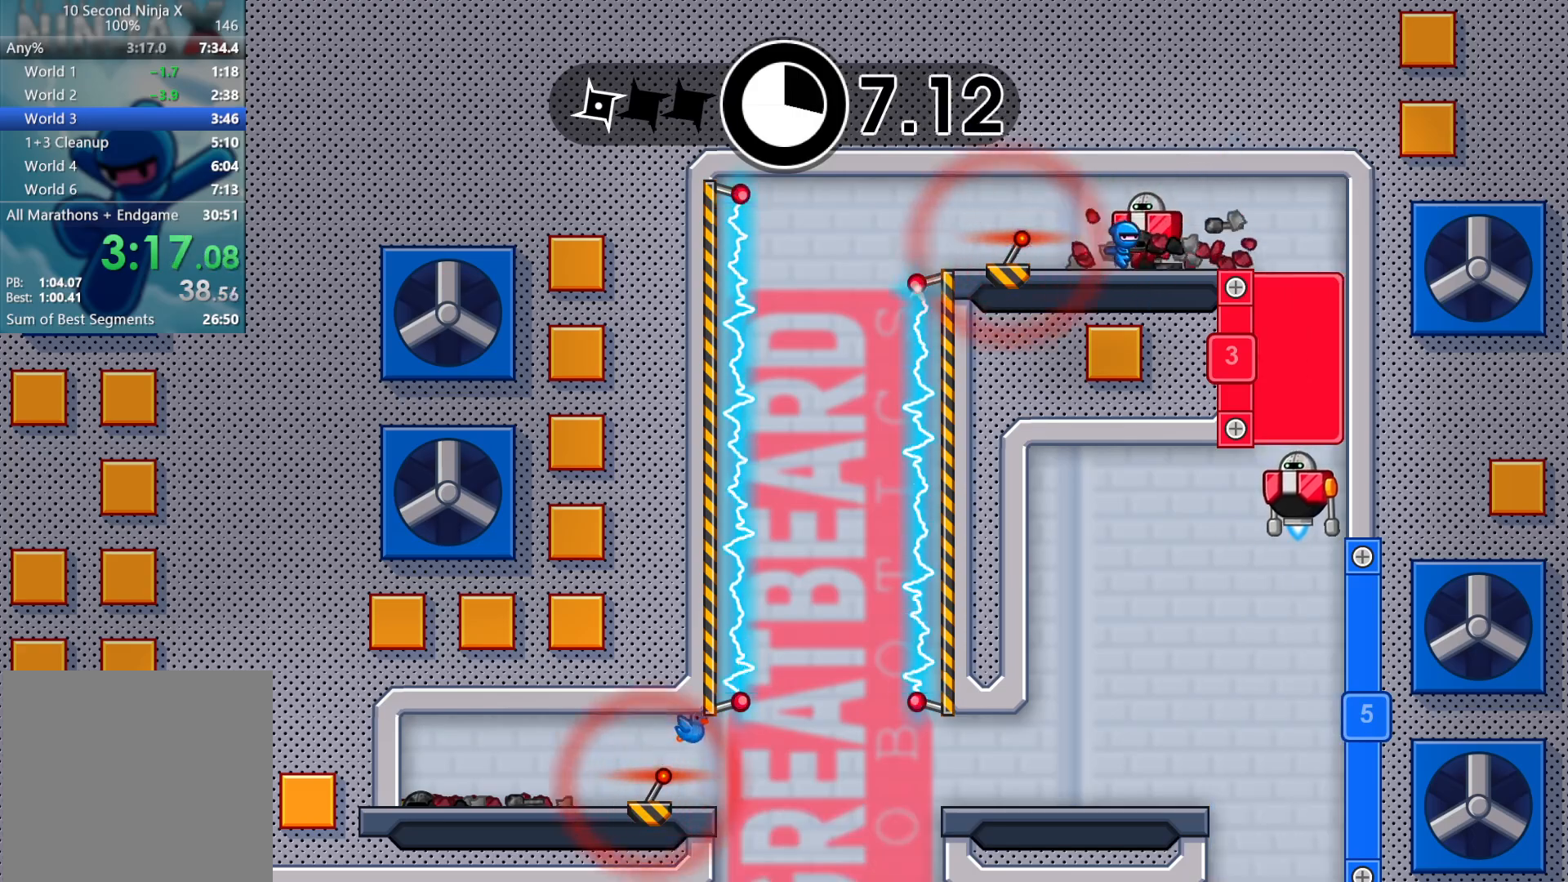
{"buttons": [], "left_stick": "center", "events": [[317, "left_stick", "left"], [383, "B", "down"], [417, "left_stick", "center"], [450, "B", "up"]]}
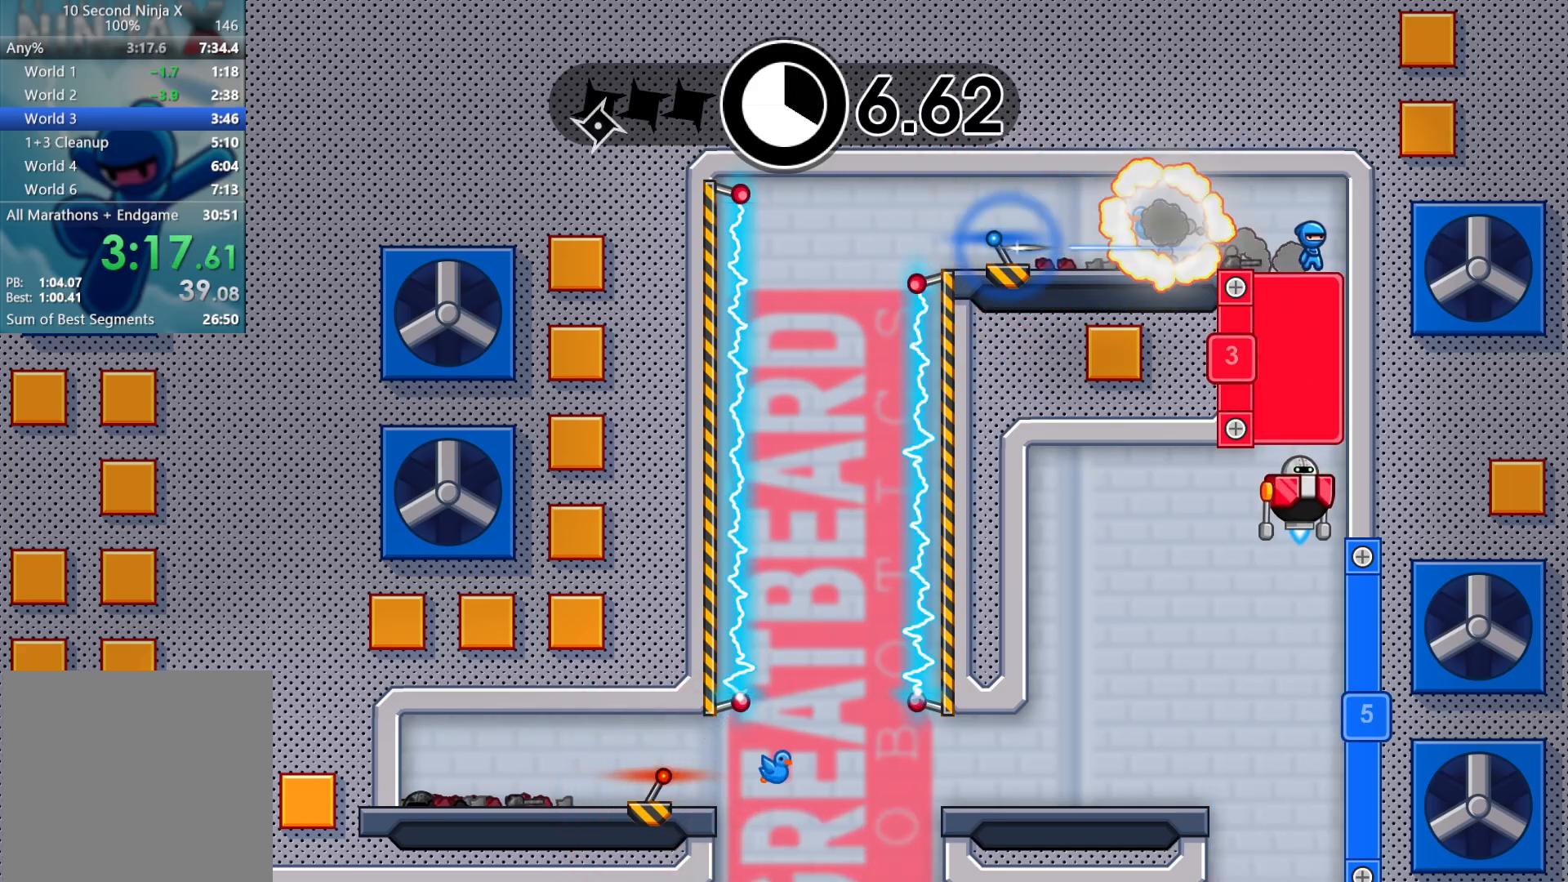
{"buttons": [], "left_stick": "center", "events": [[350, "X", "down"], [433, "X", "up"]]}
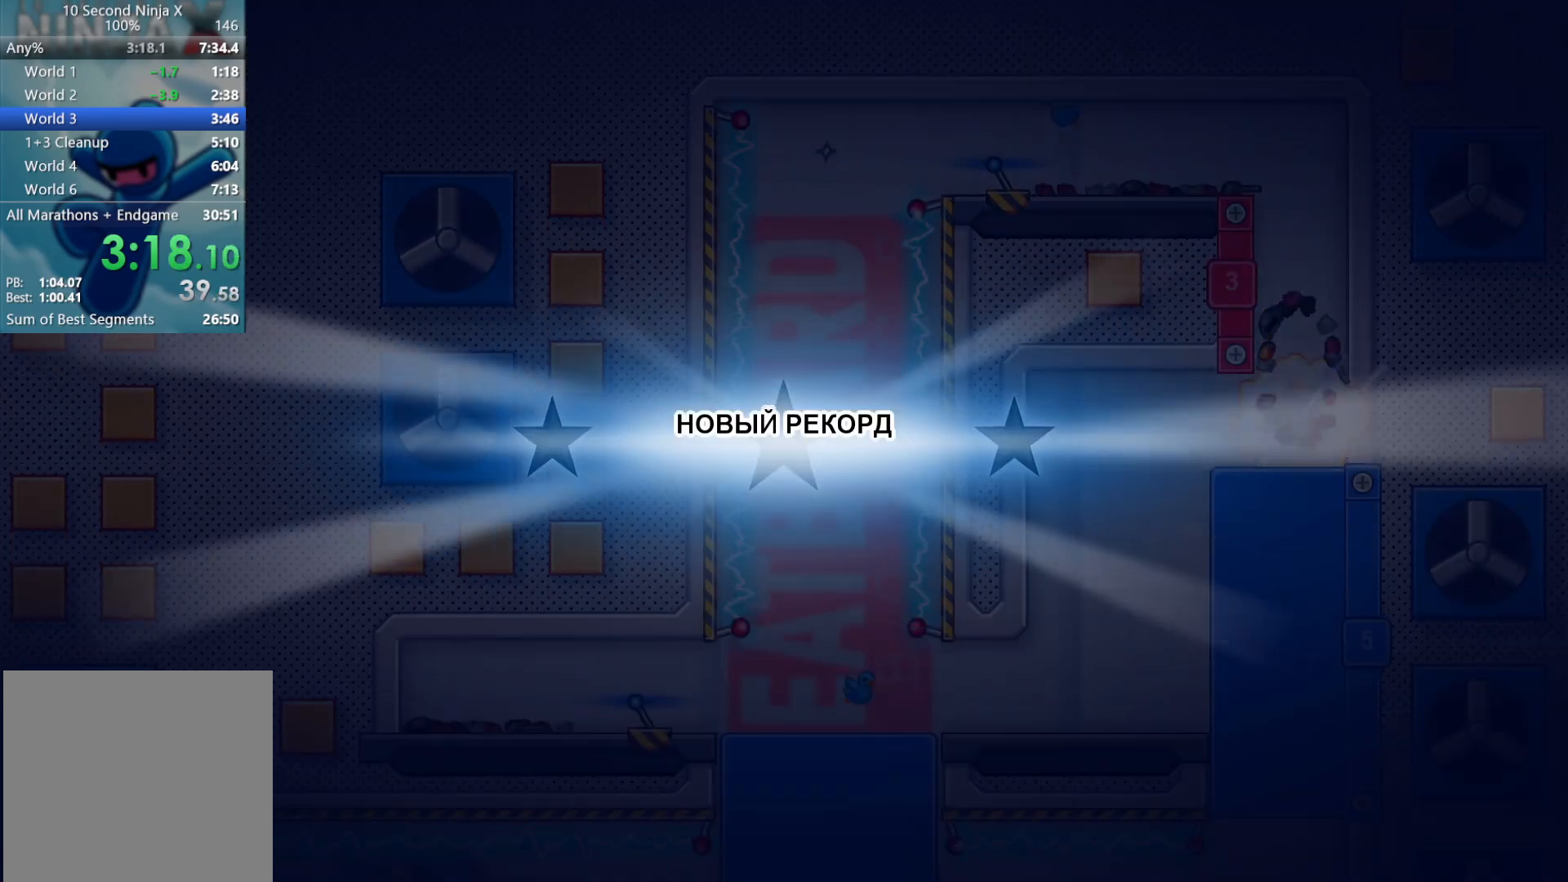
{"buttons": ["Y"], "left_stick": "center", "events": [[117, "Y", "down"], [183, "Y", "up"], [300, "Y", "down"], [350, "Y", "up"], [467, "Y", "down"]]}
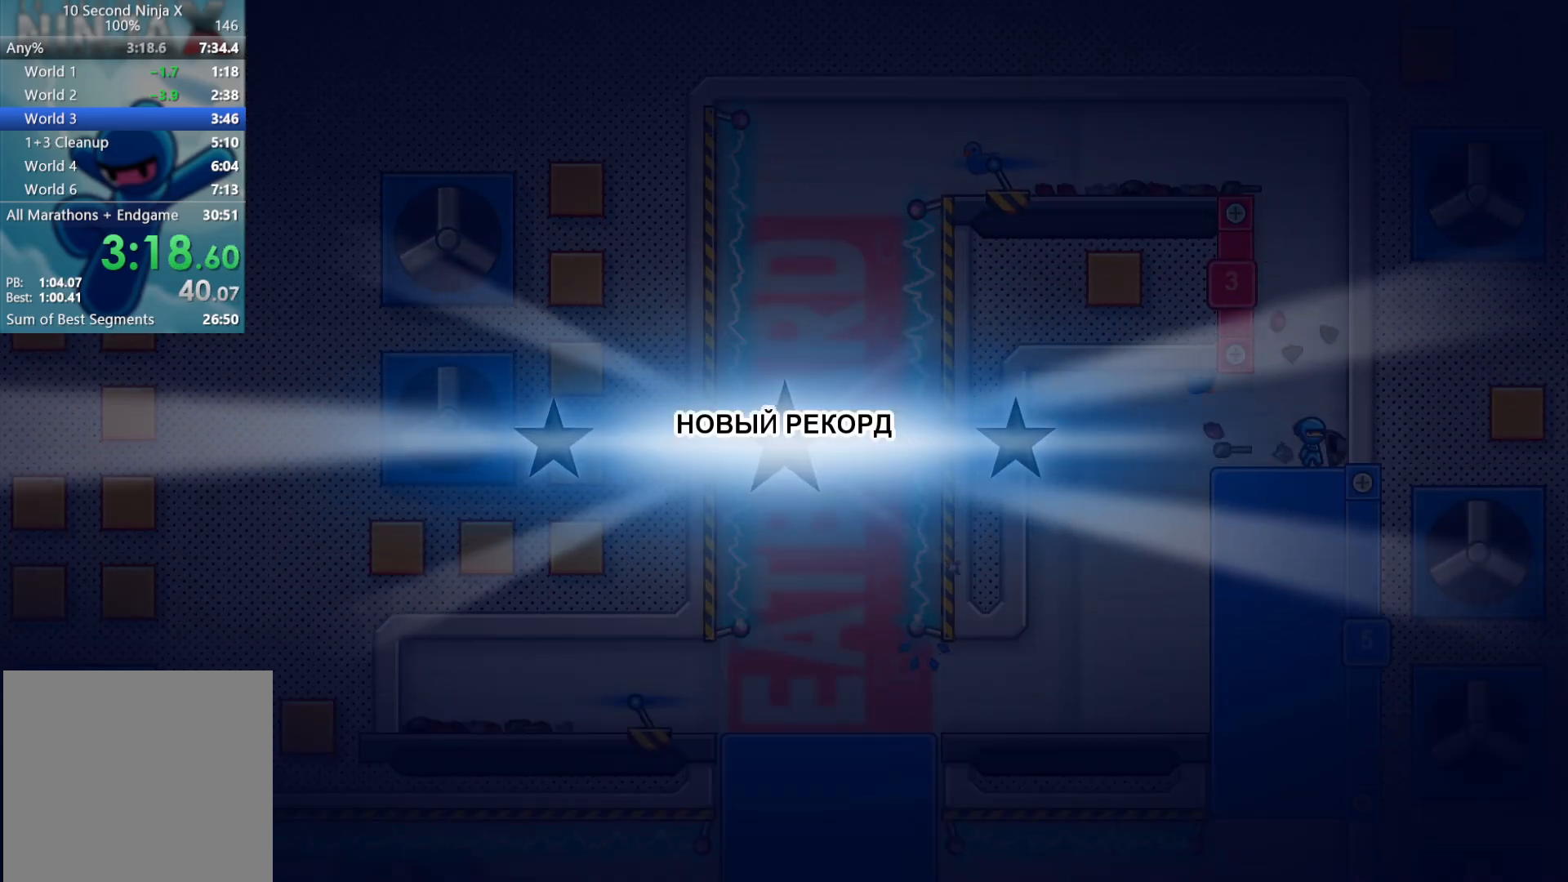
{"buttons": ["Y"], "left_stick": "center", "events": [[17, "Y", "up"], [133, "Y", "down"], [217, "Y", "up"], [317, "Y", "down"], [367, "Y", "up"], [483, "Y", "down"]]}
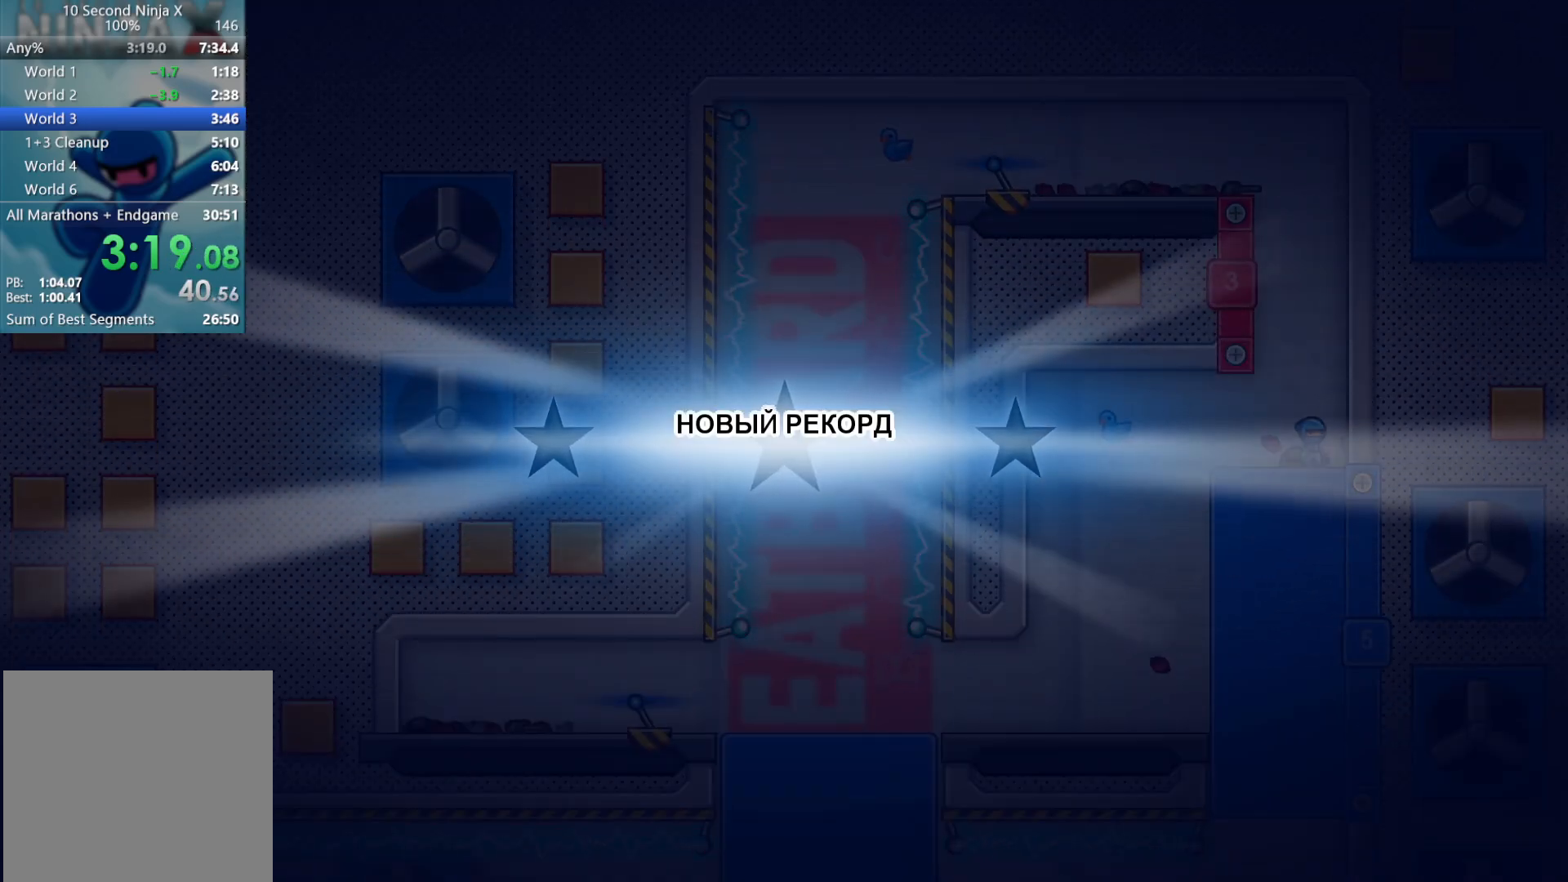
{"buttons": ["Y"], "left_stick": "center", "events": [[50, "Y", "up"], [150, "Y", "down"], [200, "Y", "up"], [300, "Y", "down"], [350, "Y", "up"], [467, "Y", "down"]]}
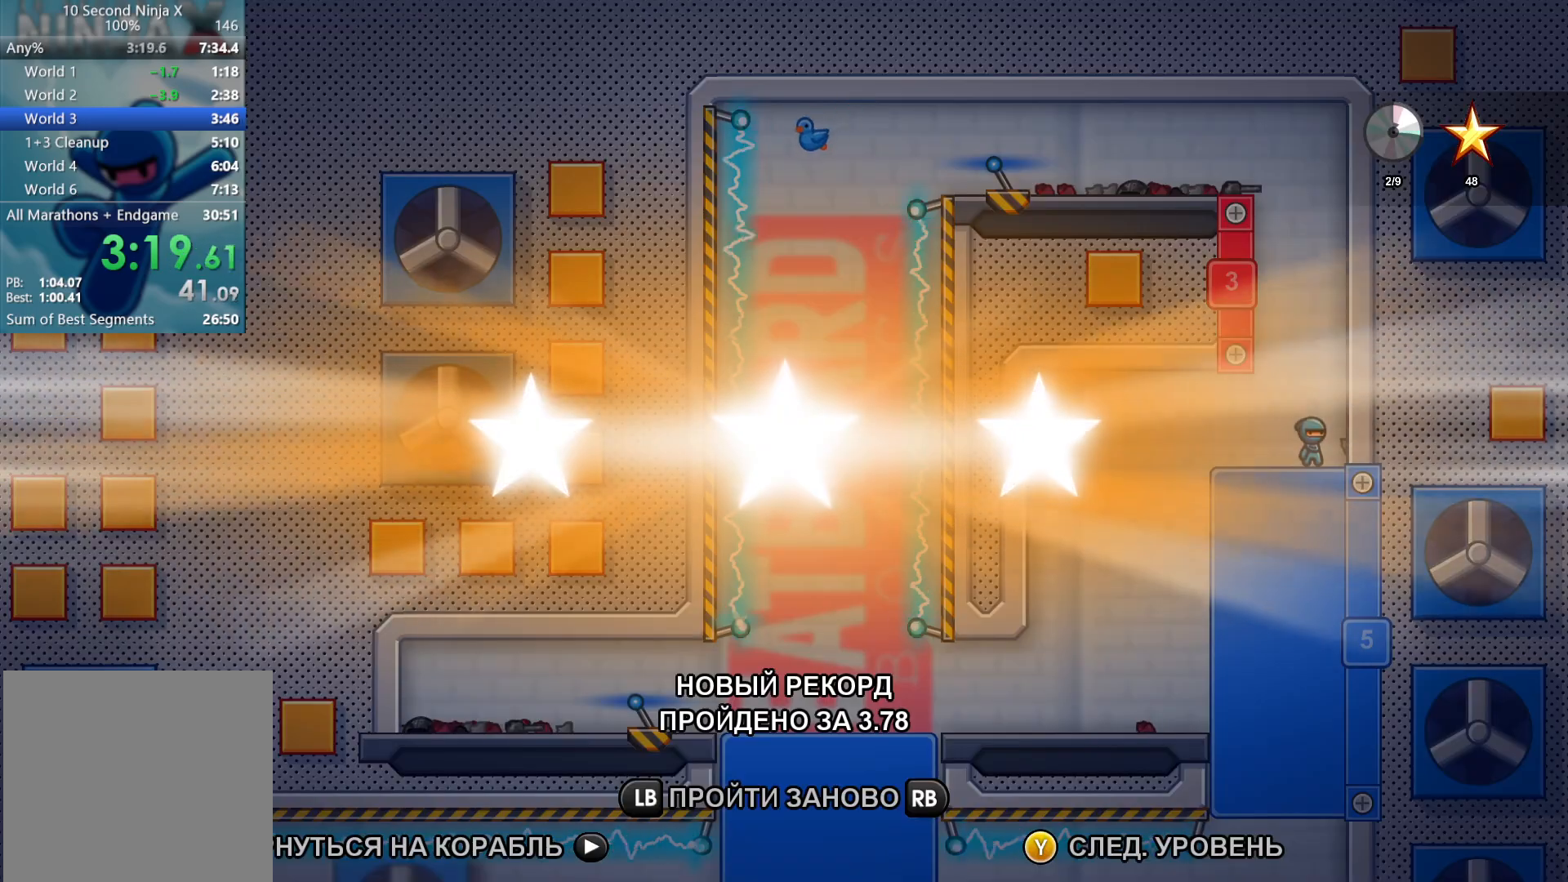
{"buttons": ["Y"], "left_stick": "center", "events": [[17, "Y", "up"], [117, "Y", "down"], [167, "Y", "up"], [283, "Y", "down"], [350, "Y", "up"], [467, "Y", "down"]]}
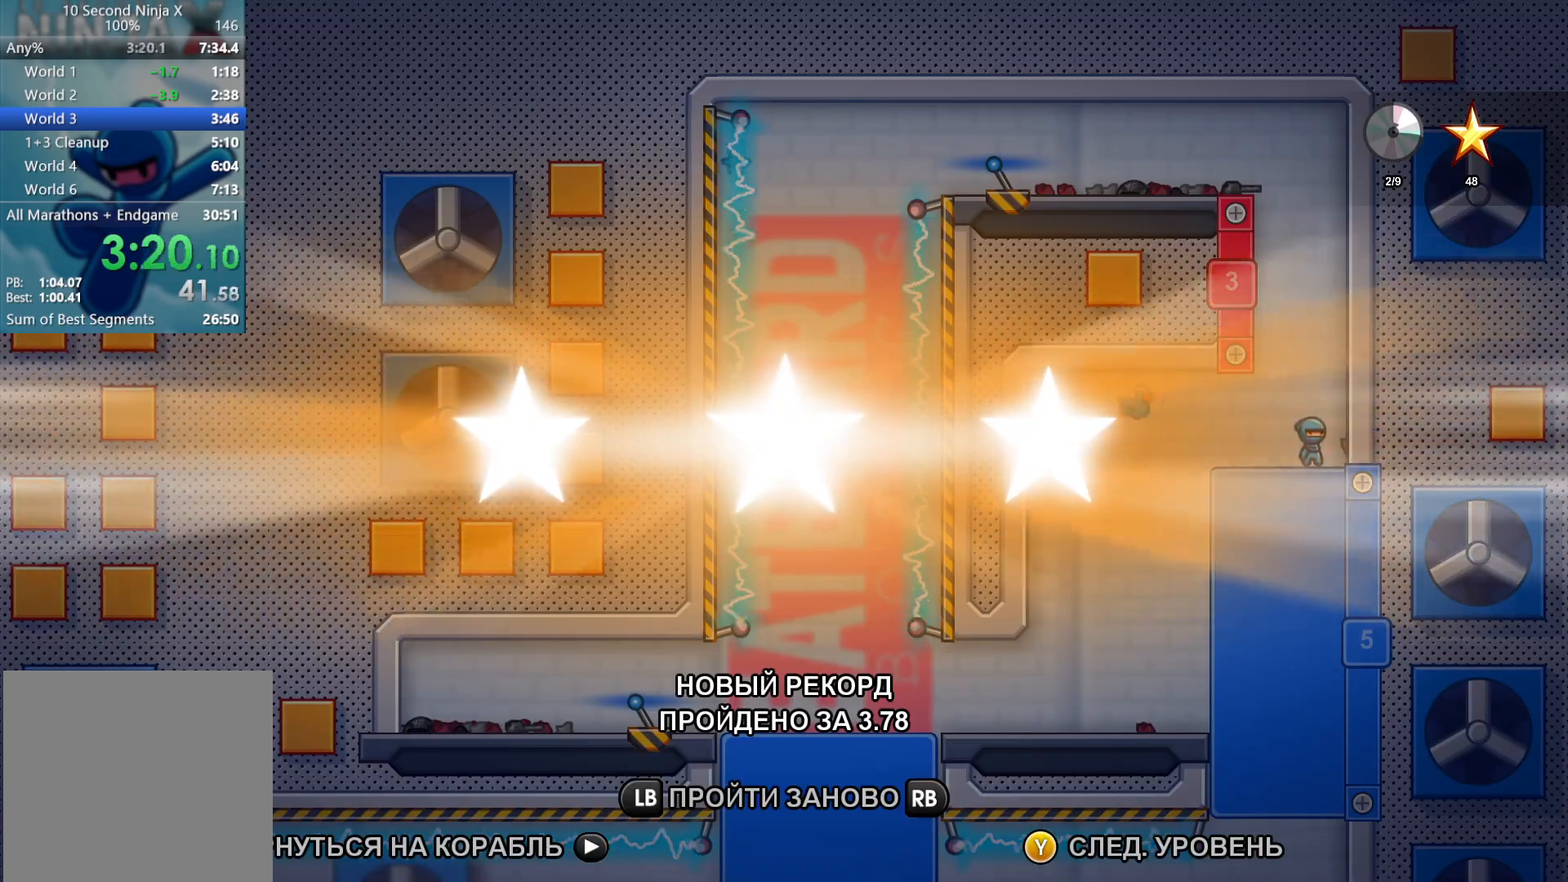
{"buttons": ["Y"], "left_stick": "center", "events": [[17, "Y", "up"], [133, "Y", "down"], [183, "Y", "up"], [300, "Y", "down"], [367, "Y", "up"], [467, "Y", "down"]]}
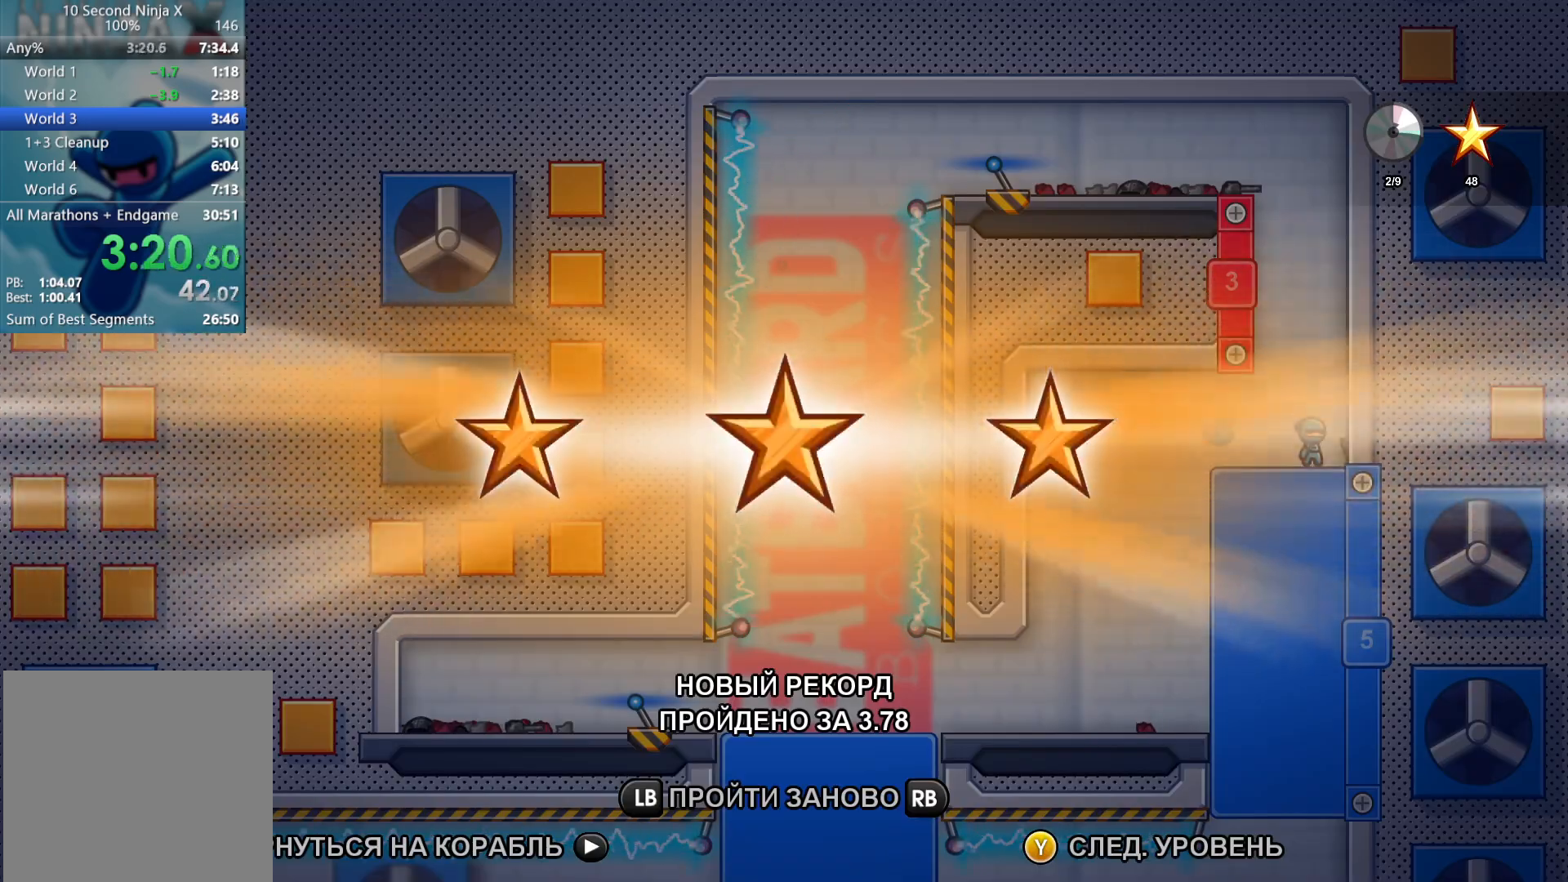
{"buttons": [], "left_stick": "right", "events": [[33, "Y", "up"], [117, "Y", "down"], [183, "Y", "up"], [250, "left_stick", "right"], [433, "A", "down"], [500, "A", "up"]]}
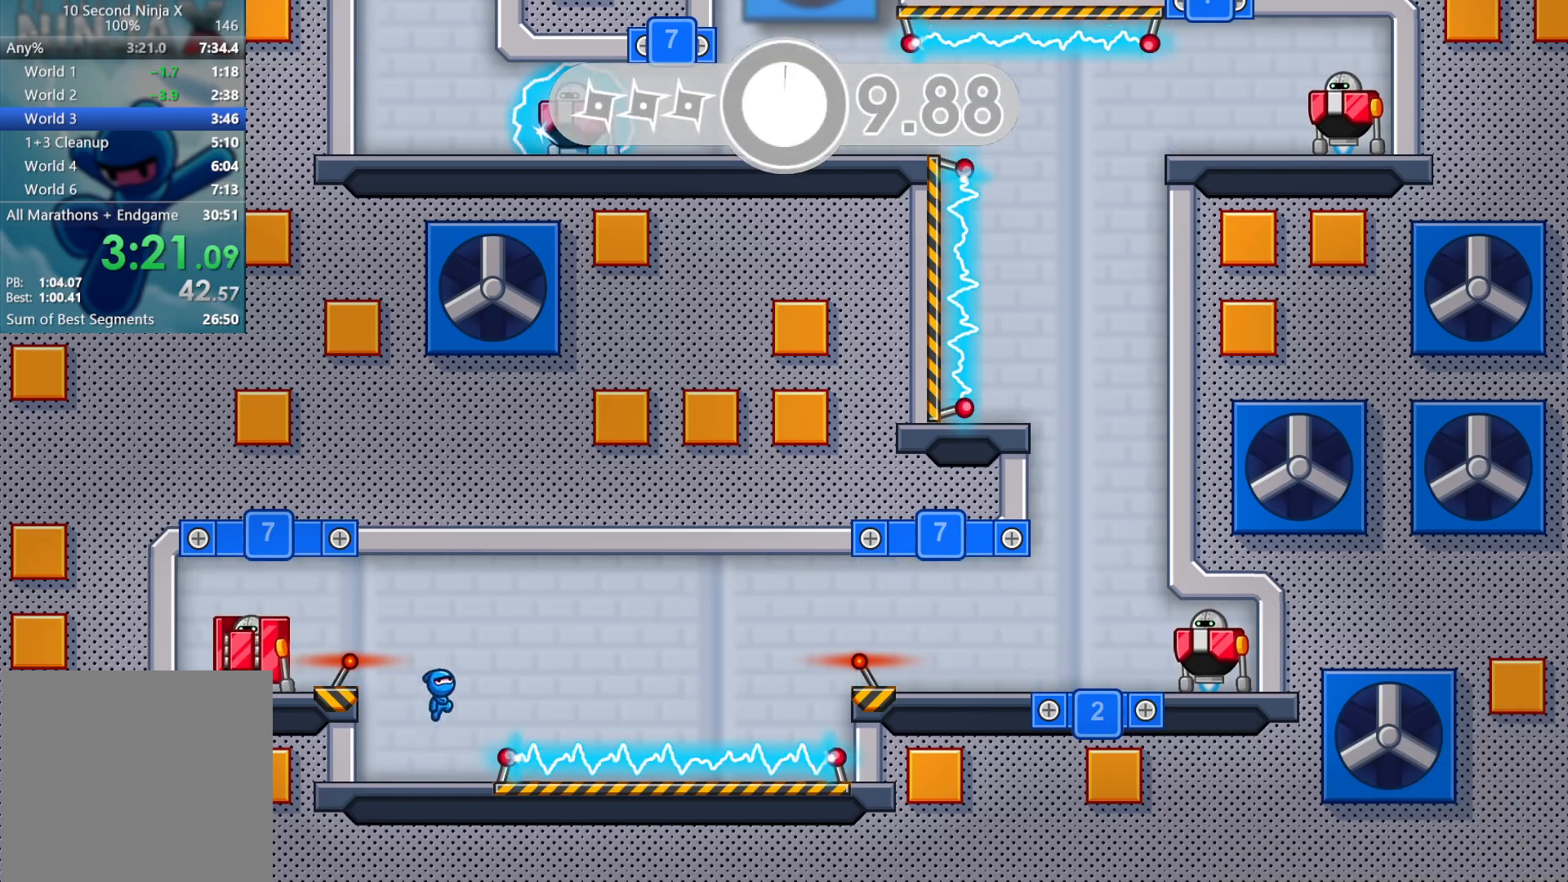
{"buttons": [], "left_stick": "right", "events": []}
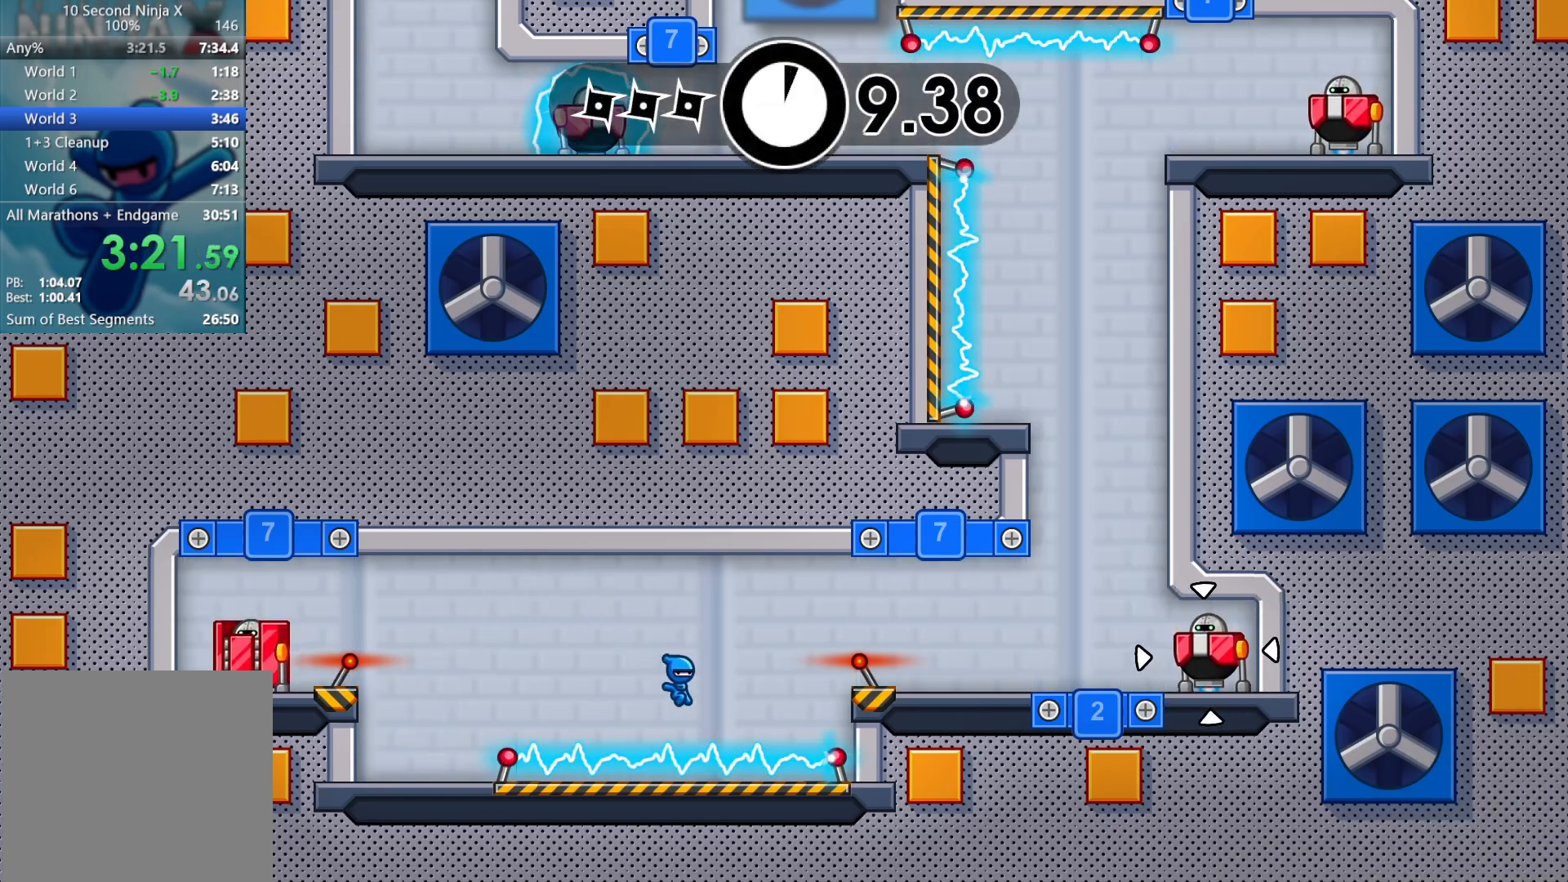
{"buttons": [], "left_stick": "right", "events": [[33, "A", "down"], [167, "A", "up"]]}
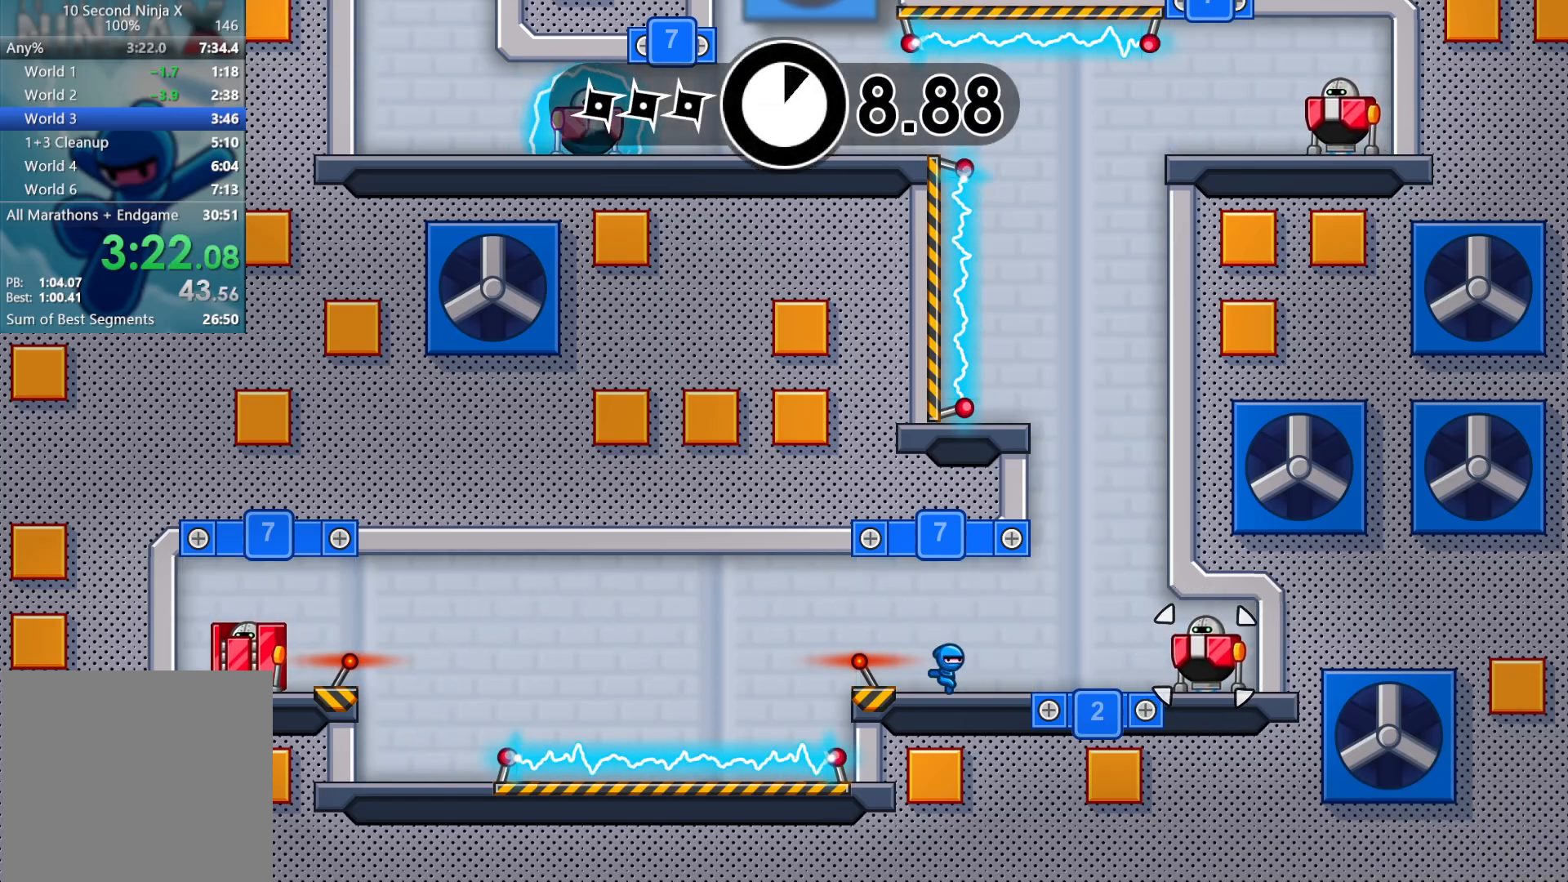
{"buttons": [], "left_stick": "center", "events": [[83, "left_stick", "center"], [100, "X", "down"], [200, "X", "up"], [317, "A", "down"], [433, "A", "up"]]}
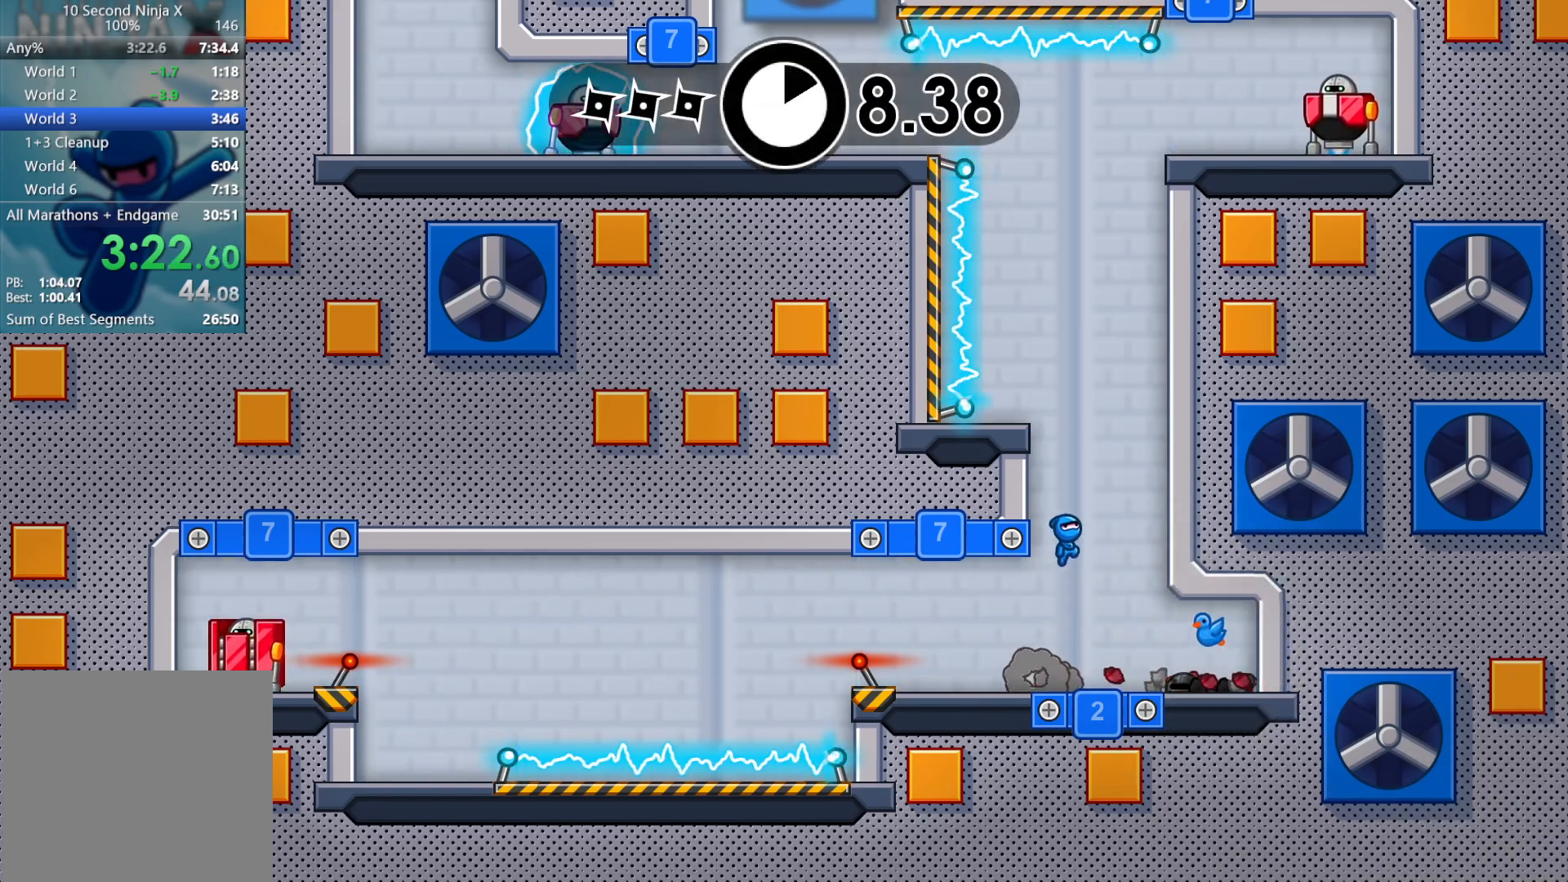
{"buttons": [], "left_stick": "center", "events": [[17, "A", "down"], [100, "left_stick", "left"], [167, "A", "up"], [267, "left_stick", "center"]]}
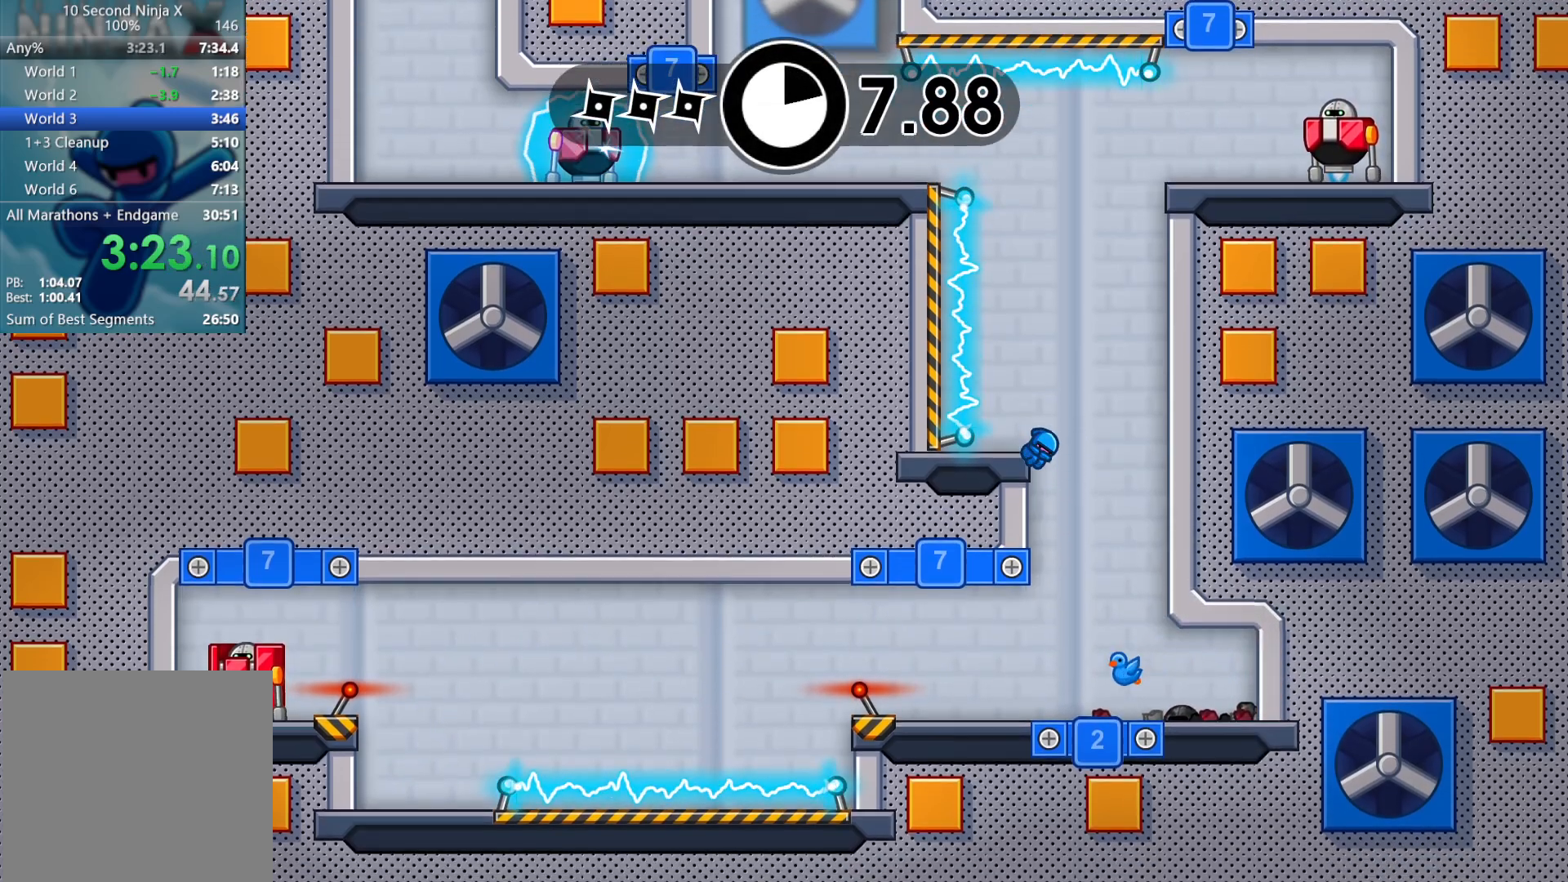
{"buttons": ["A"], "left_stick": "center", "events": [[67, "A", "down"], [133, "A", "up"], [433, "A", "down"]]}
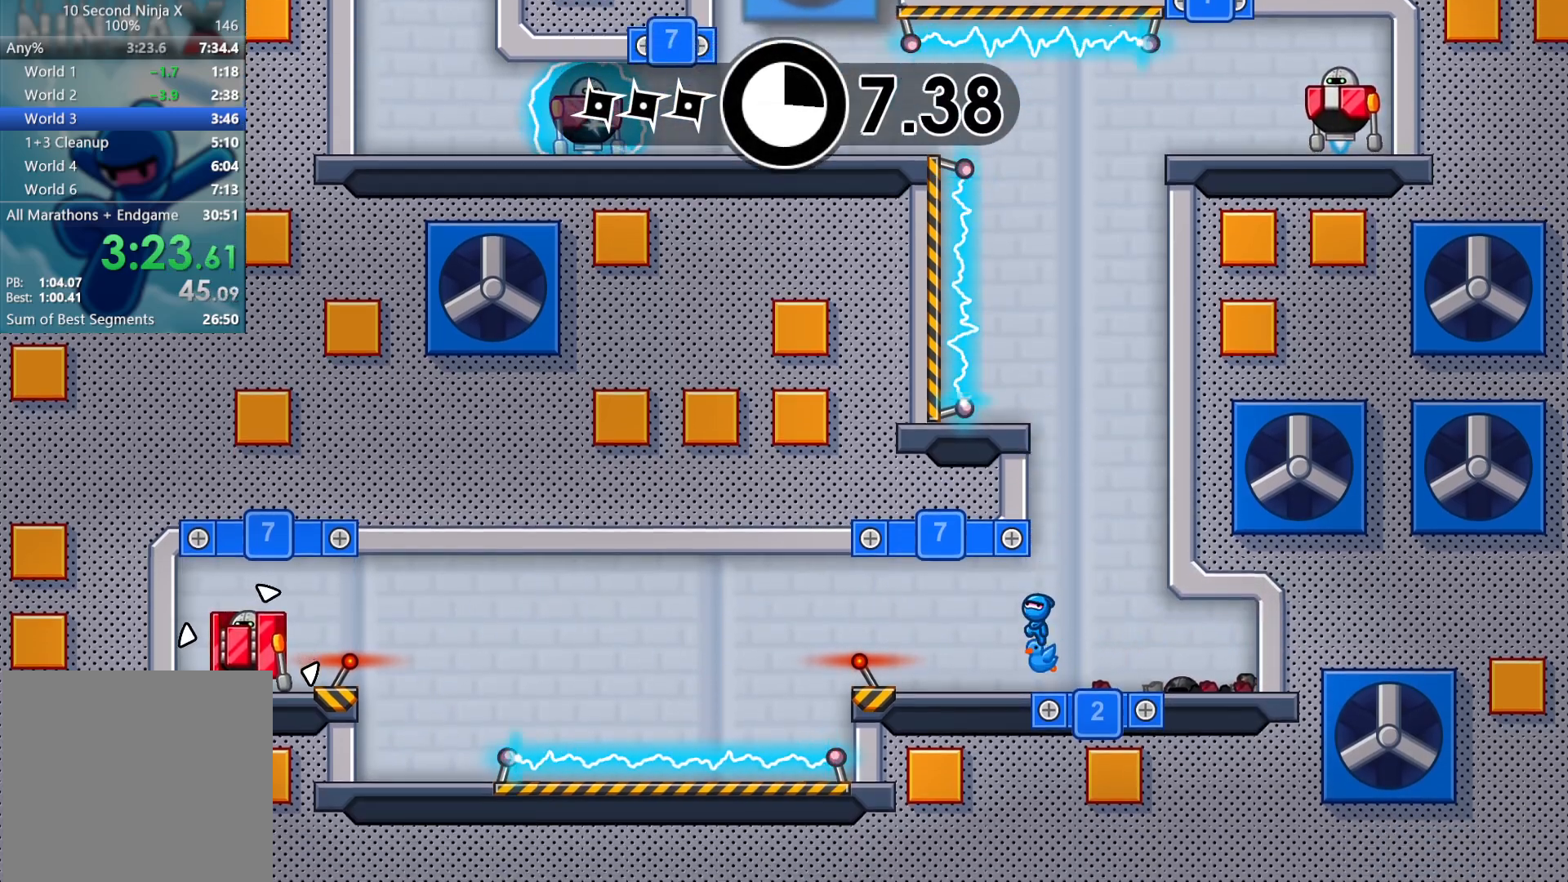
{"buttons": [], "left_stick": "center", "events": [[67, "A", "up"], [133, "A", "down"], [267, "A", "up"], [267, "left_stick", "left"], [417, "left_stick", "center"]]}
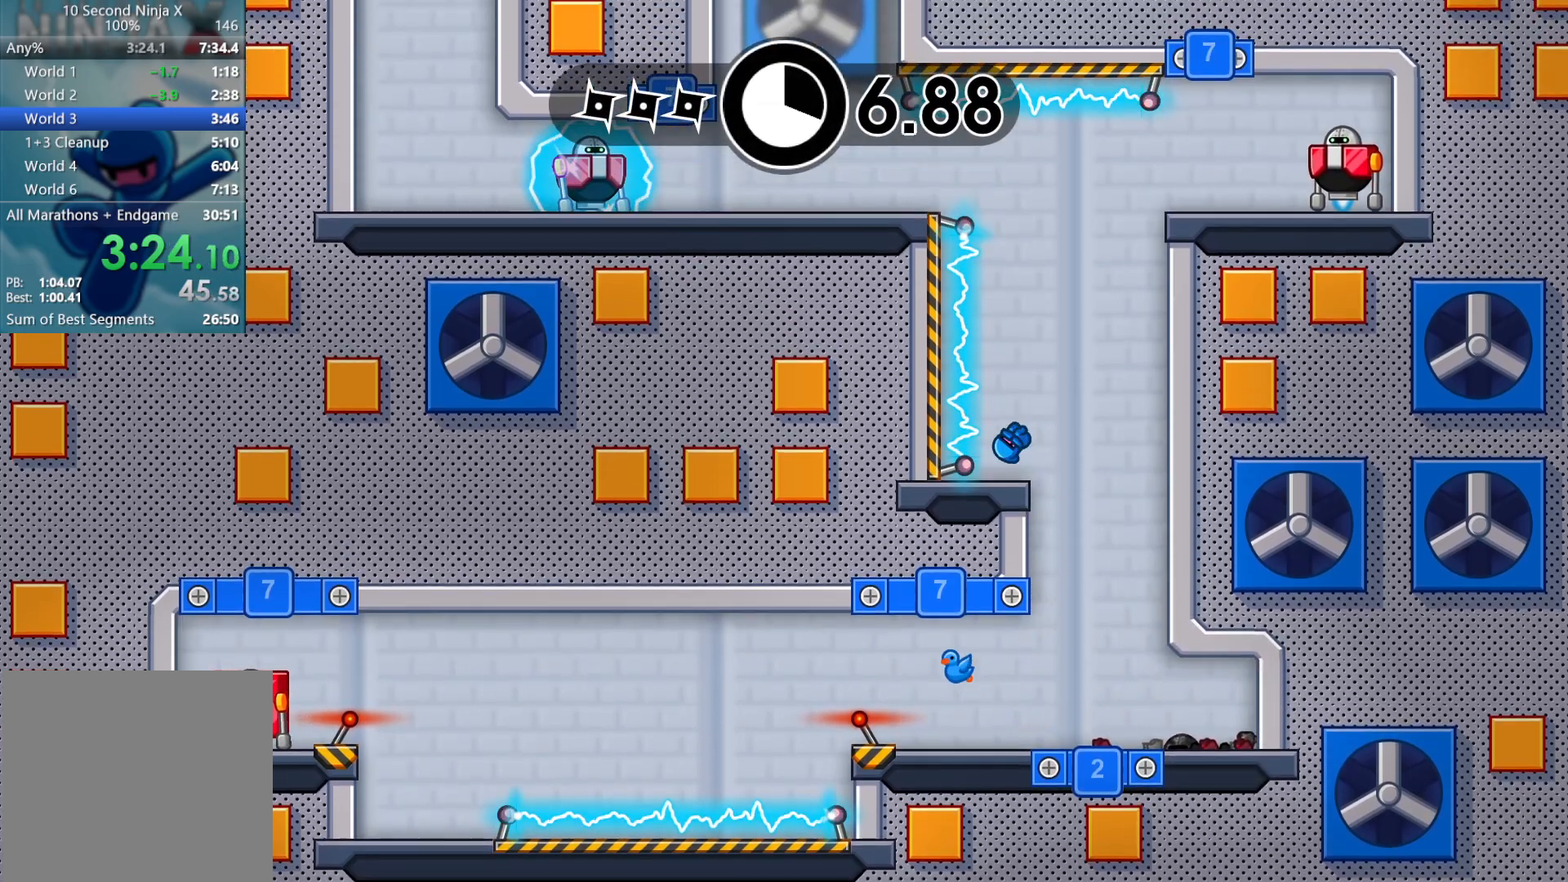
{"buttons": [], "left_stick": "right", "events": [[217, "R1", "down"], [317, "R1", "up"], [433, "left_stick", "right"]]}
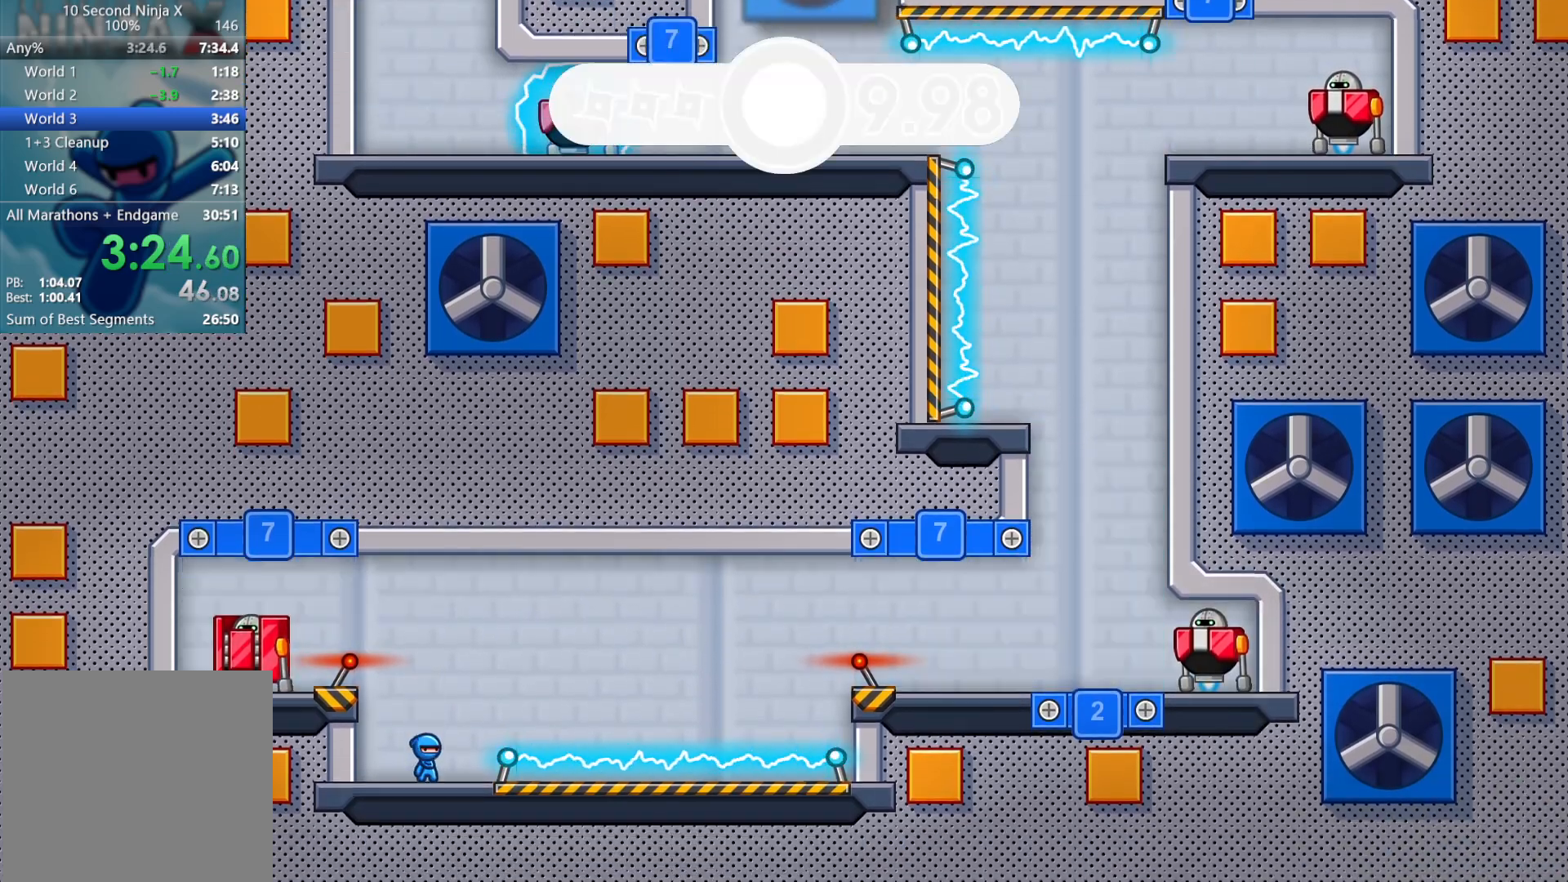
{"buttons": [], "left_stick": "right", "events": [[83, "A", "down"], [183, "A", "up"]]}